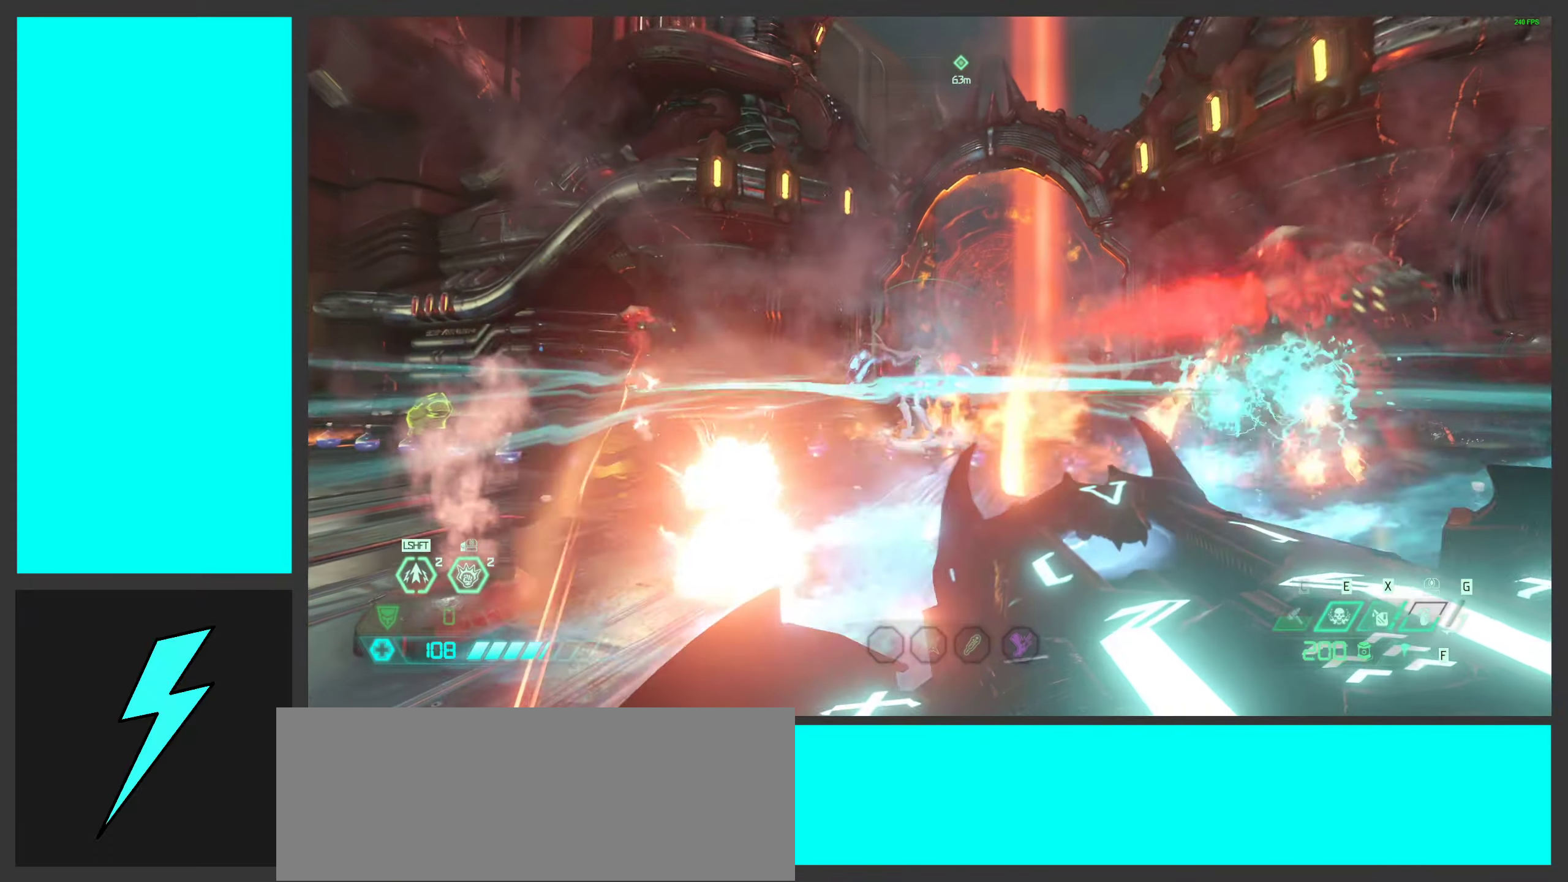
Gameplay with keyboard and mouse; each line is a JSON object with the keys and mouse buttons held at the frame after it. "events" lists presses ("down") and releases ("up") of ".", "/", "0", "1", "2", "3", "4", "5", "6", "7", "8", "9", "a", "alt_l", "alt_r", "b", "c", "caps_lock", "comma", "ctrl", "d", "e", "equals", "f", "g", "h", "i", "j", "k", "l", "lbracket", "m", "minus", "n", "o", "p", "q", "quote", "r", "rbracket", "s", "semicolon", "shift", "space", "super", "t", "tab", "tilde", "u", "v", "w", "x", "y", "z", "mouse_left", "mouse_wheel", "mouse_right", "mouse_mb4" and "mouse_mb5" between this image and that frame as [ms after this image, input, new state], when the widget could be followed in between. "mouse_left", "mouse_wheel", "mouse_right", "mouse_mb4", "mouse_mb5" = the "left", "wheel", "right", "mb4", "mb5" buttons of the "mouse" list. No other keys are recorded. "wheel" means that the mouse wheel is clicked or scrolled. Mouse movement is not recorded.
{"keys": ["a"], "mouse": [], "events": [[234, "f", "down"], [317, "f", "up"], [334, "alt_l", "up"], [467, "a", "down"], [484, "mouse_right", "up"]]}
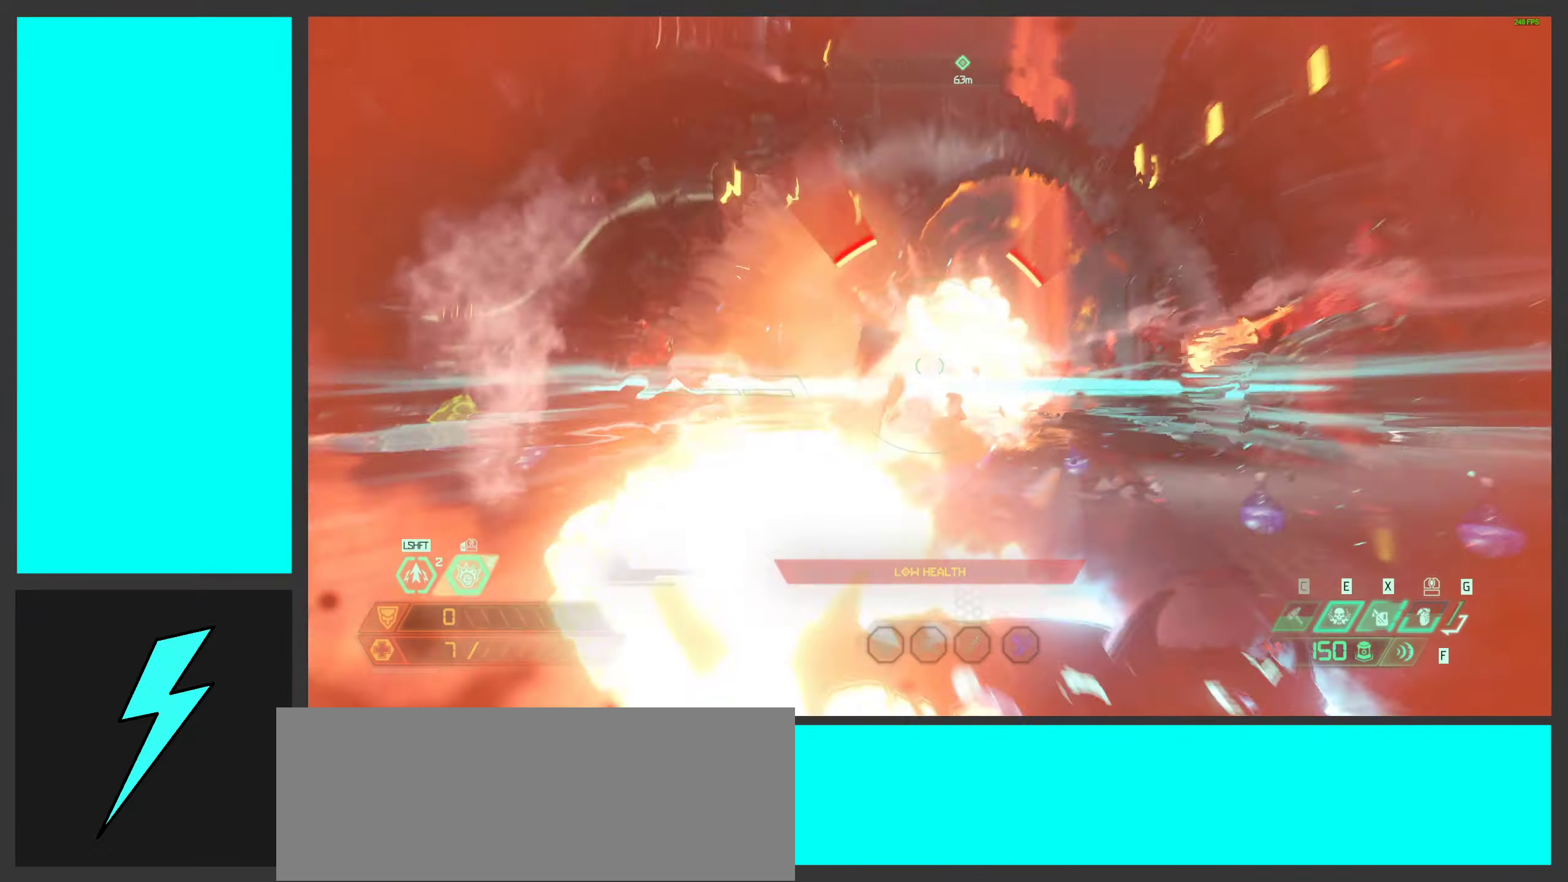
{"keys": ["s", "space"], "mouse": [], "events": [[134, "space", "down"], [184, "mouse_mb5", "down"], [284, "space", "up"], [300, "s", "down"], [334, "mouse_mb5", "up"], [350, "space", "down"], [500, "a", "up"]]}
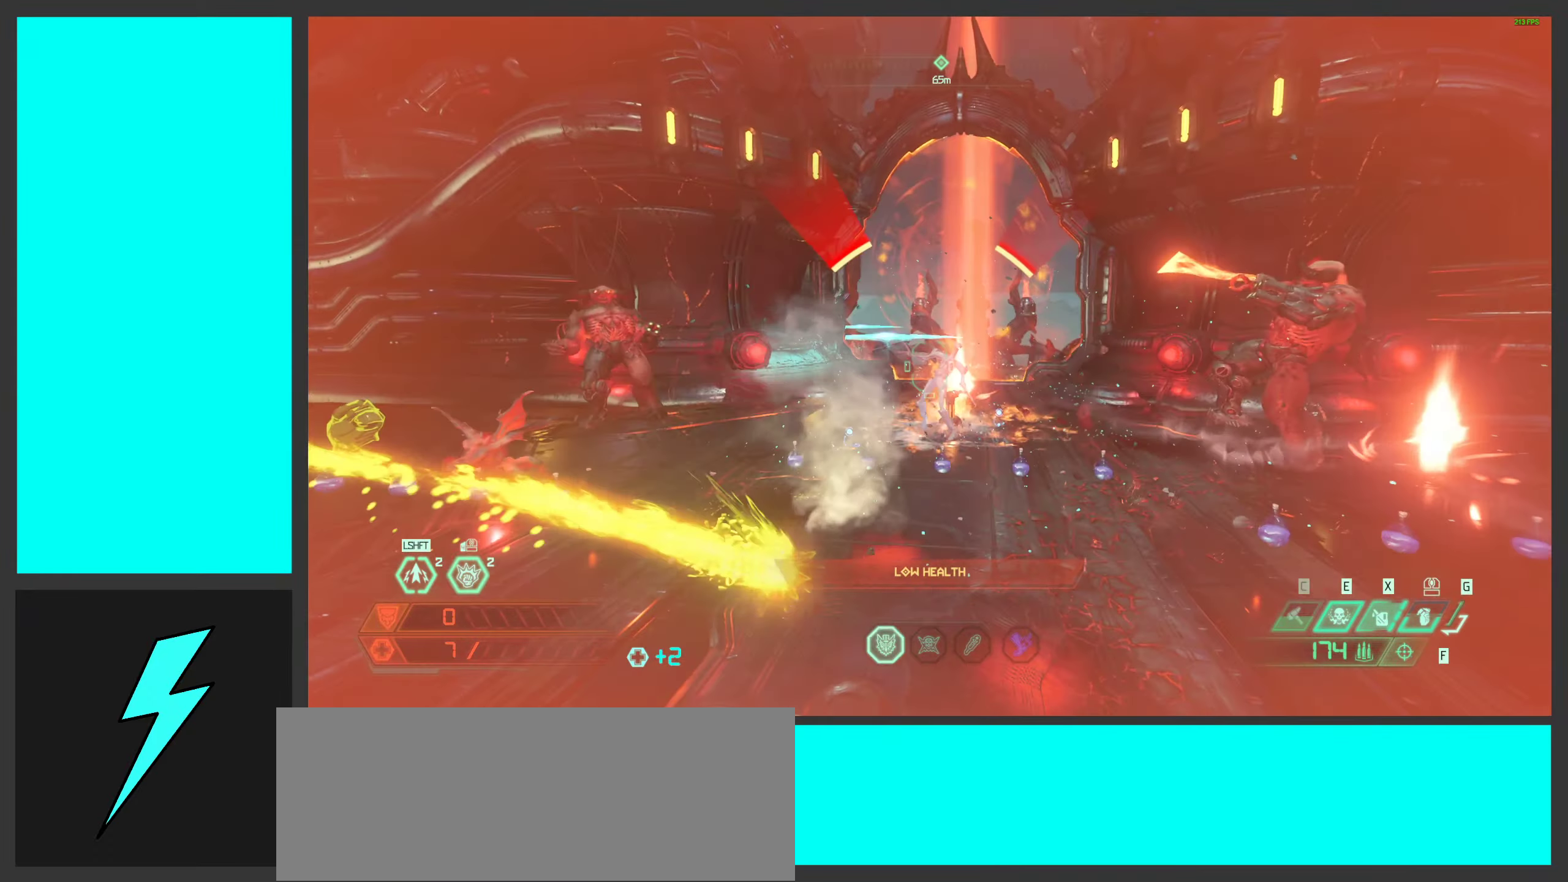
{"keys": ["d", "w"], "mouse": ["left", "right"], "events": [[34, "mouse_right", "down"], [50, "d", "down"], [100, "mouse_left", "down"], [100, "space", "up"], [134, "q", "down"], [217, "mouse_right", "up"], [217, "q", "up"], [234, "s", "up"], [250, "mouse_left", "up"], [350, "mouse_left", "down"], [450, "w", "down"], [500, "mouse_right", "down"]]}
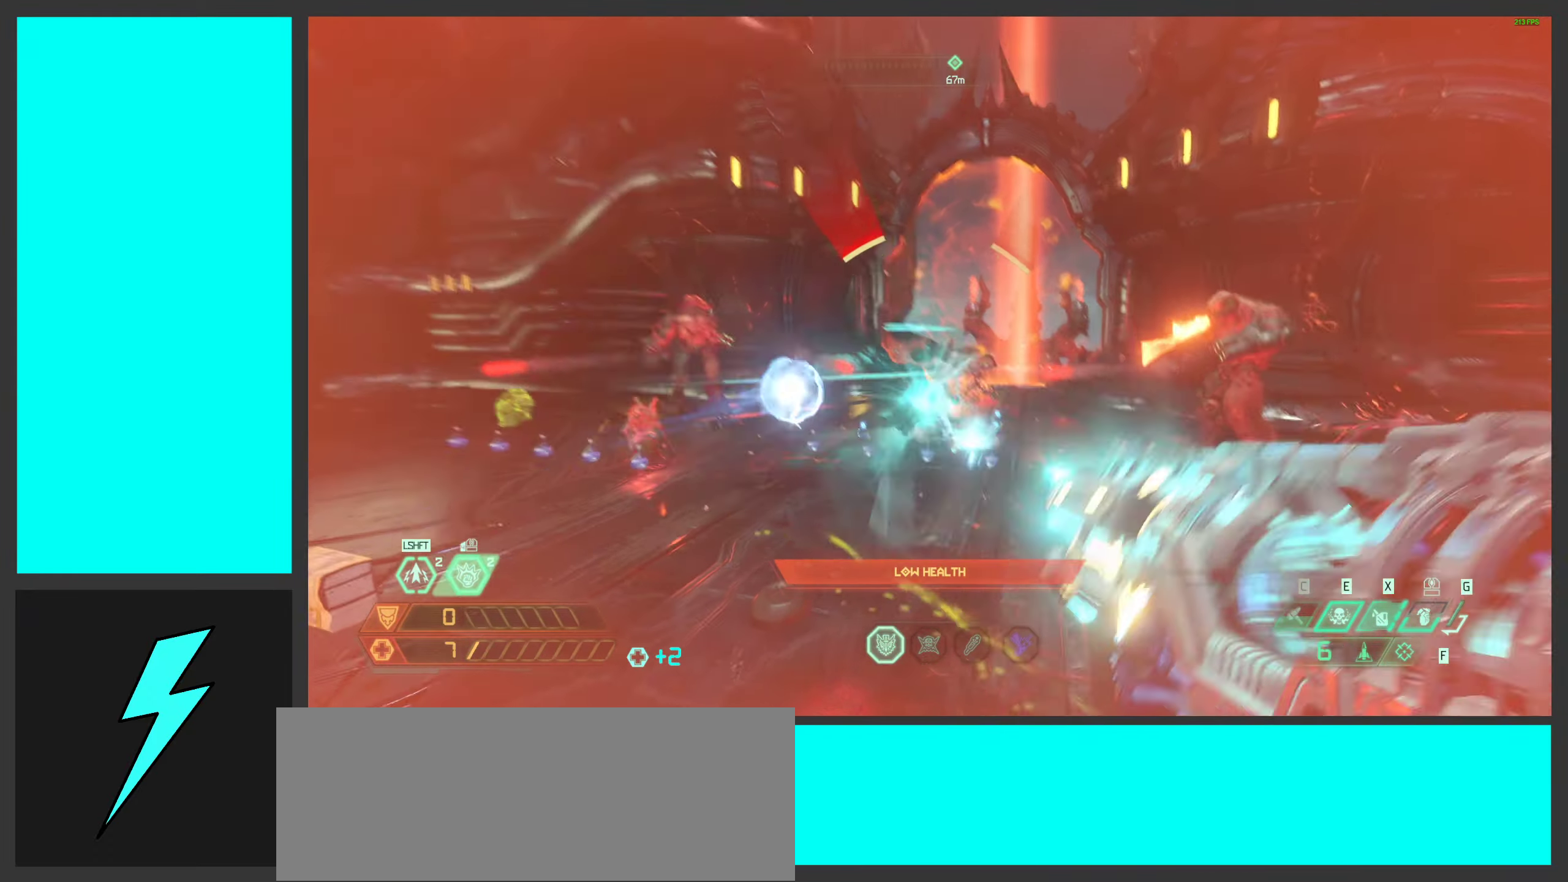
{"keys": ["d", "space", "w"], "mouse": ["right"], "events": [[17, "mouse_left", "up"], [150, "mouse_left", "down"], [284, "mouse_left", "up"], [367, "mouse_left", "down"], [434, "space", "down"], [484, "mouse_left", "up"]]}
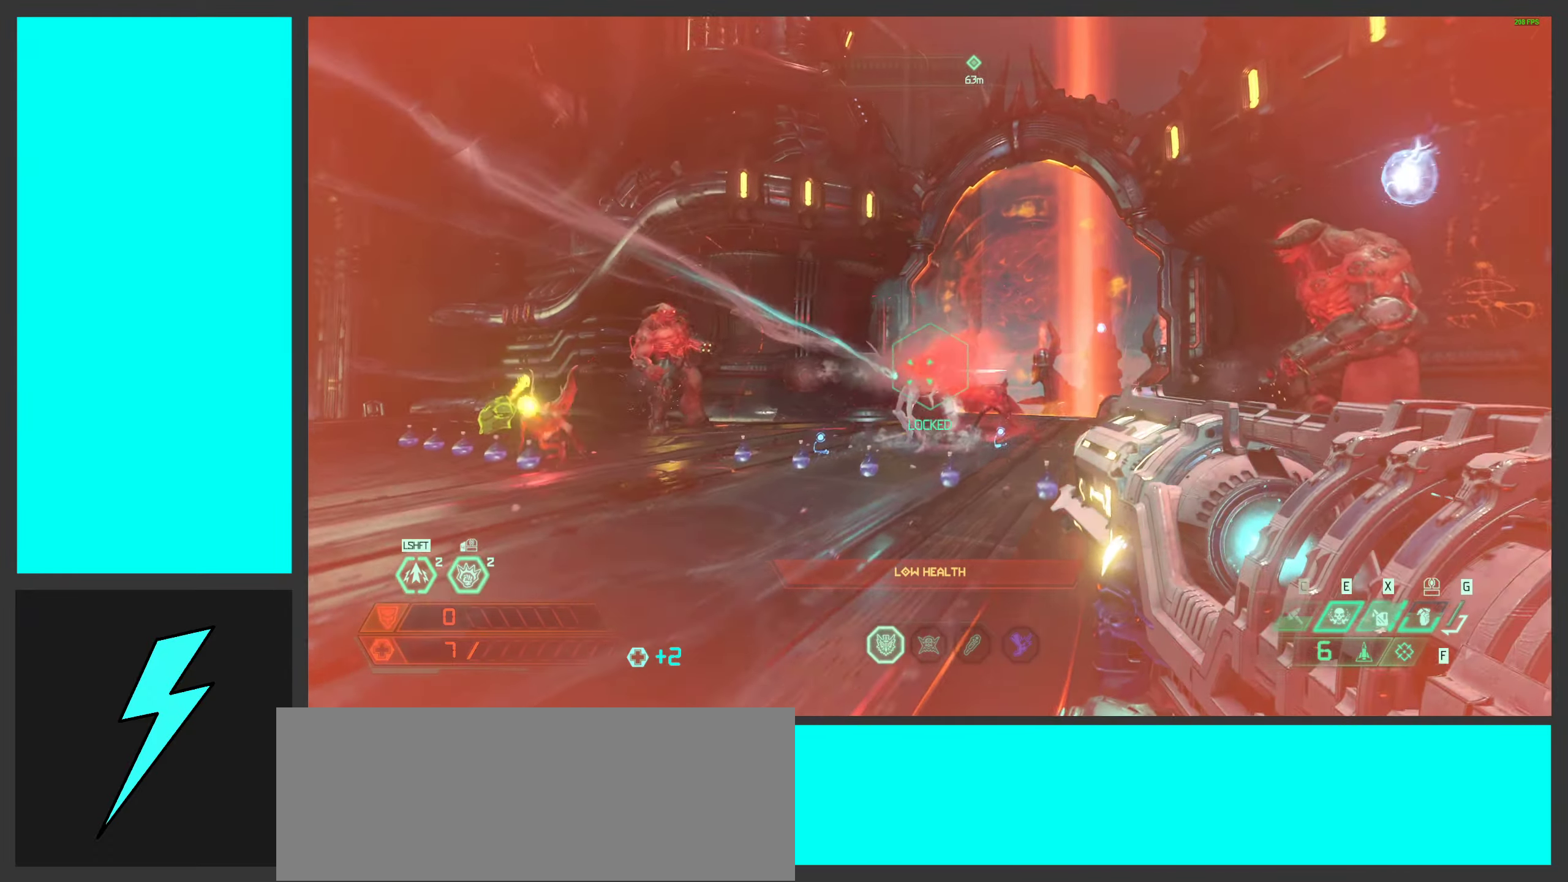
{"keys": ["w"], "mouse": [], "events": [[50, "mouse_left", "down"], [67, "space", "up"], [150, "space", "down"], [184, "mouse_left", "up"], [284, "d", "up"], [334, "space", "up"], [367, "mouse_right", "up"]]}
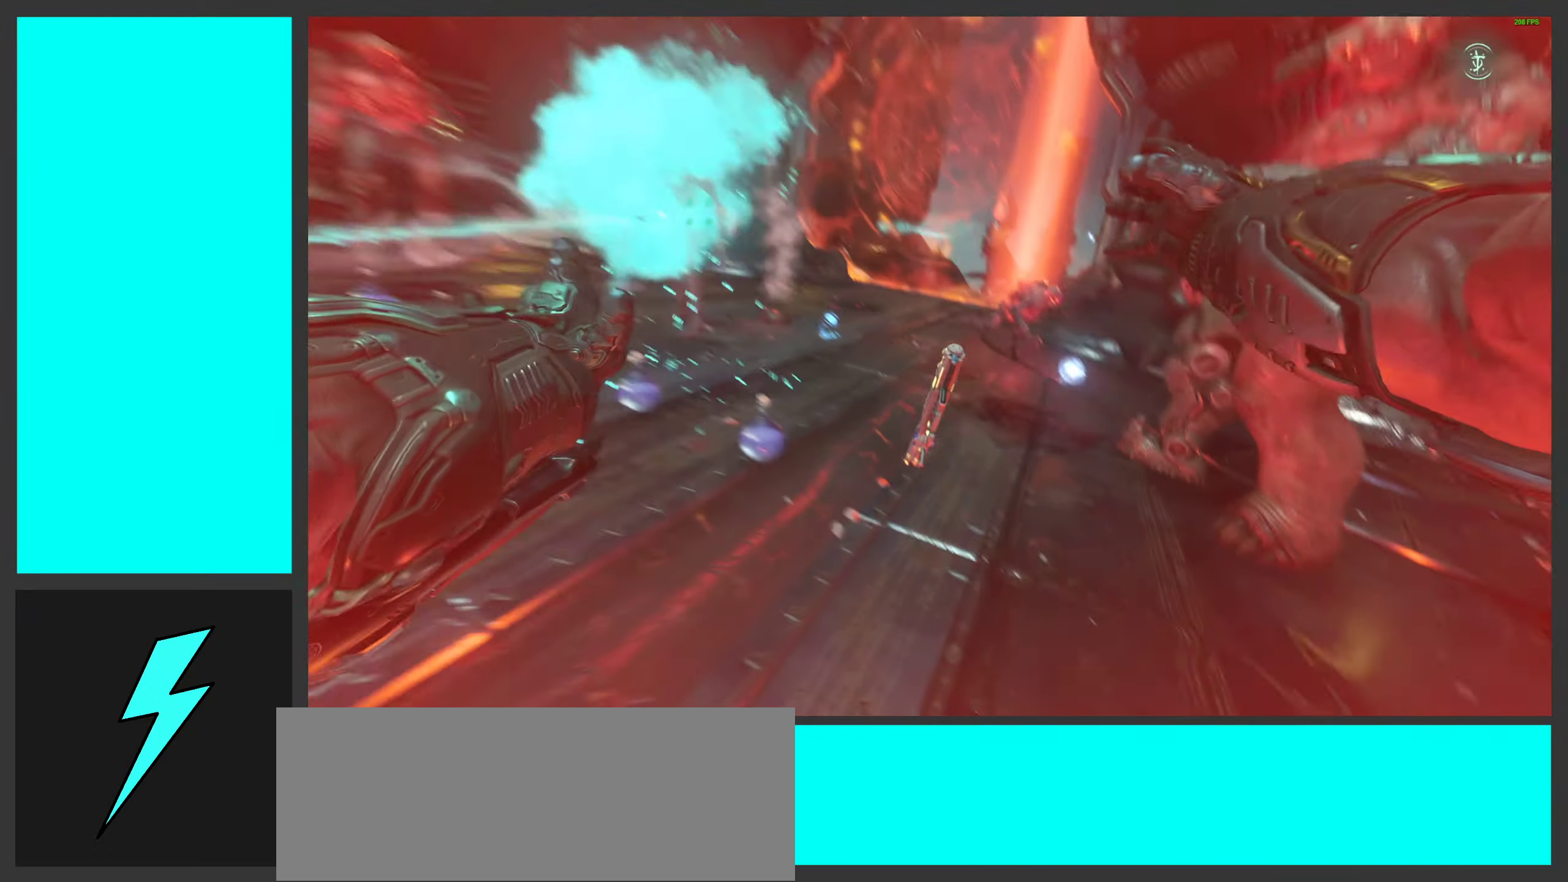
{"keys": [], "mouse": [], "events": [[100, "w", "up"]]}
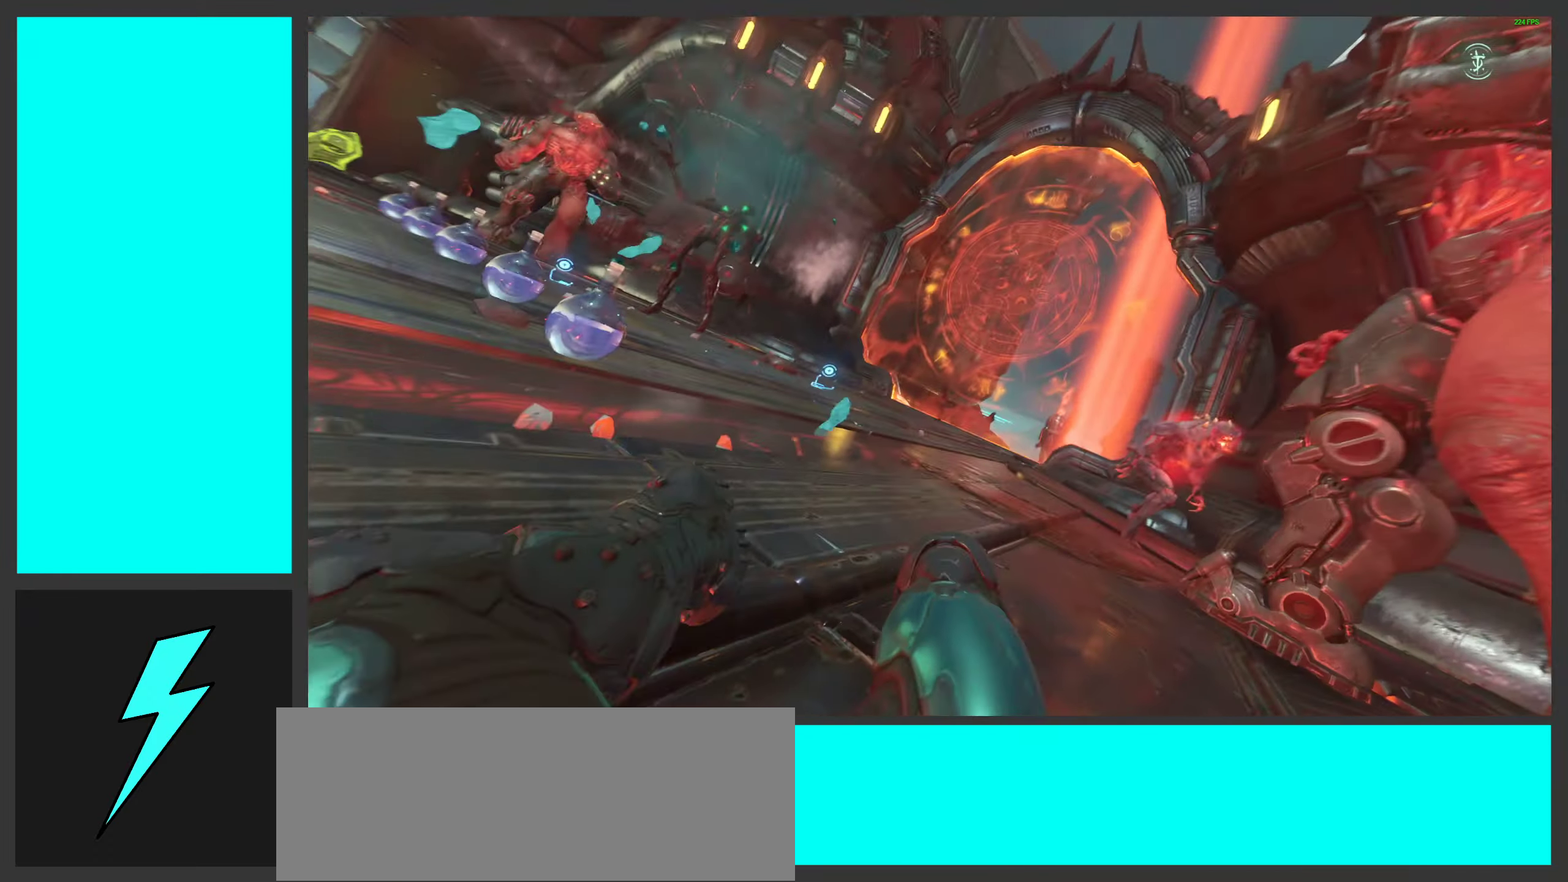
{"keys": [], "mouse": [], "events": []}
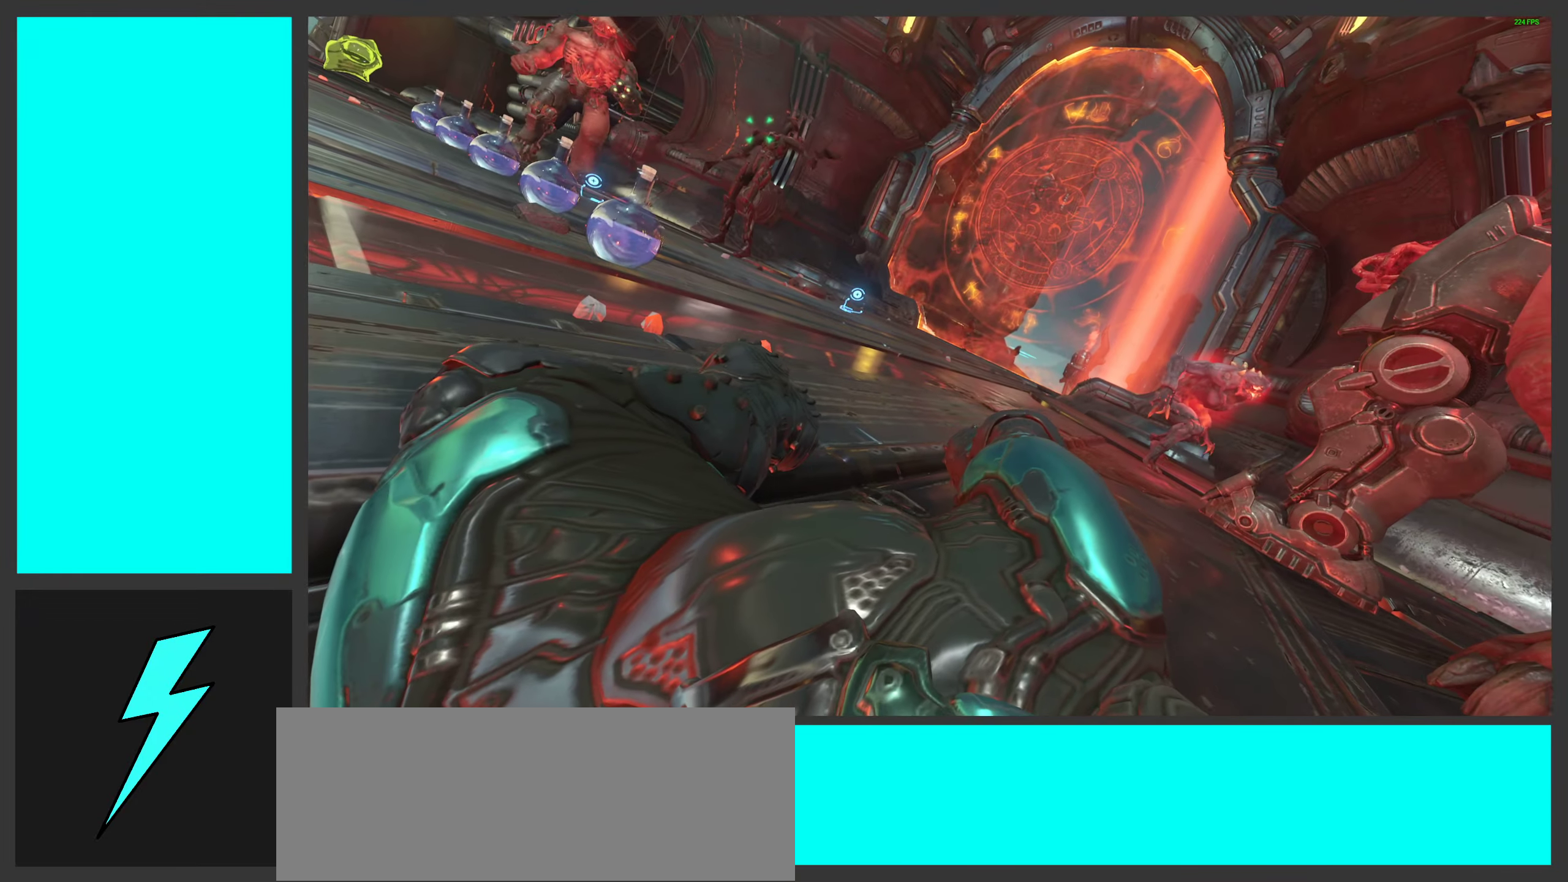
{"keys": [], "mouse": [], "events": []}
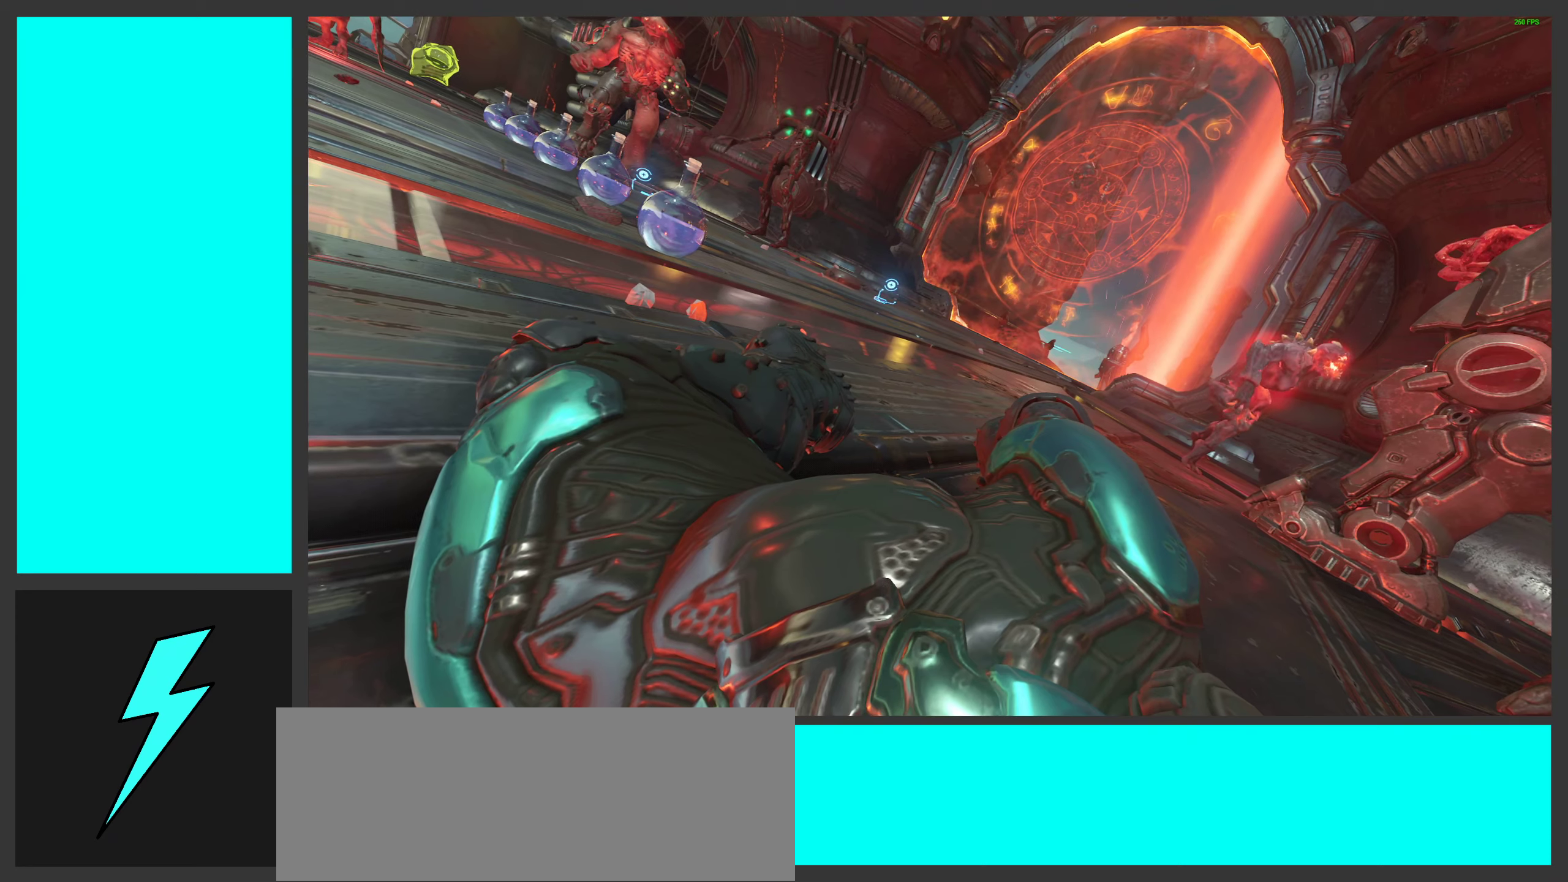
{"keys": [], "mouse": [], "events": []}
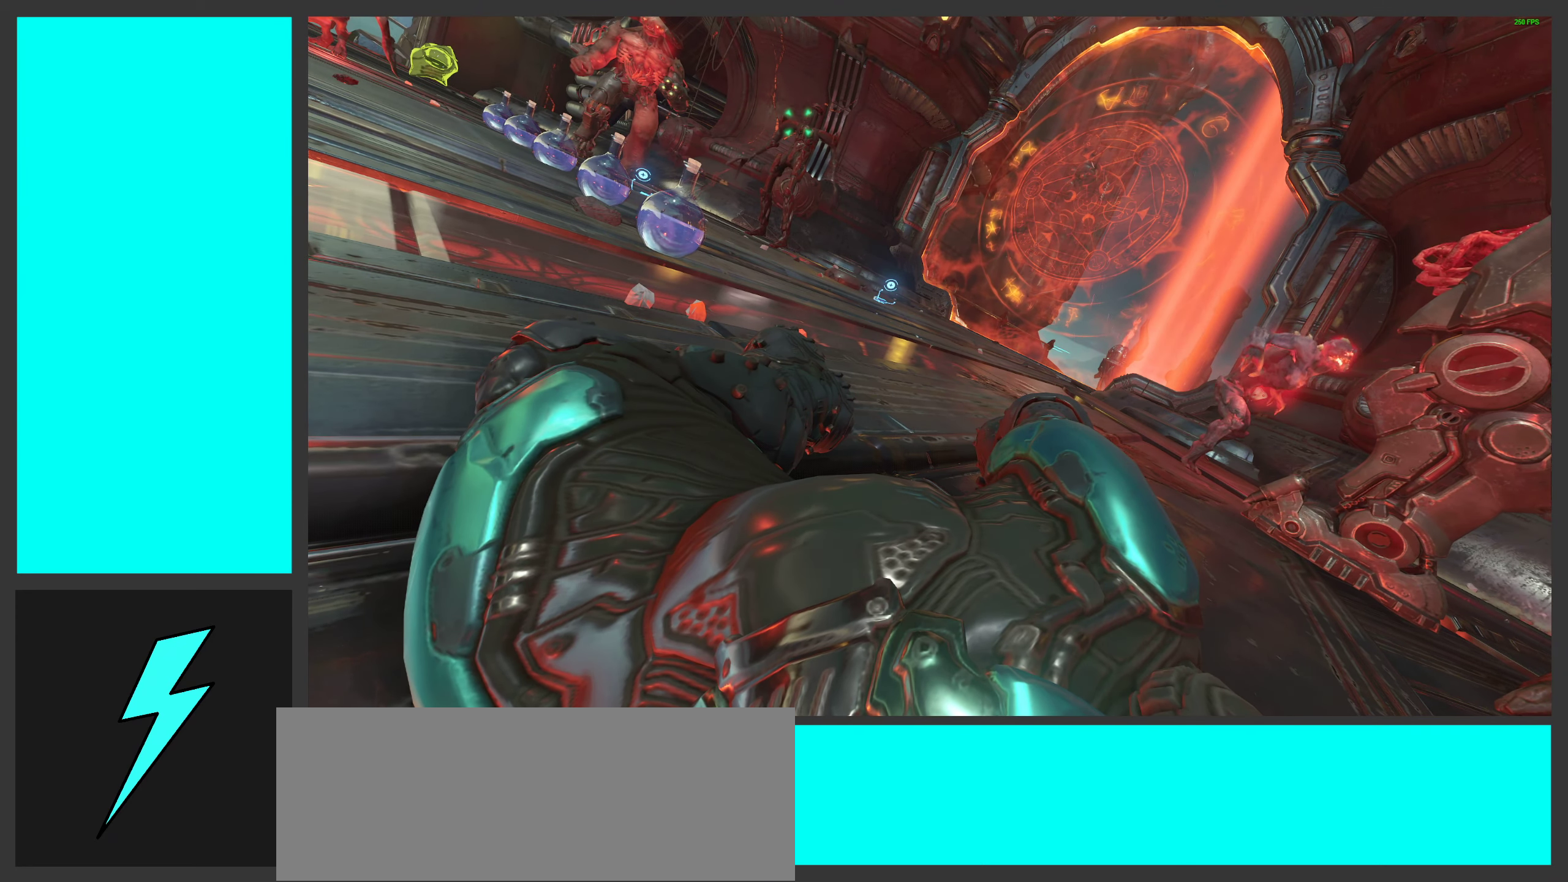
{"keys": [], "mouse": [], "events": []}
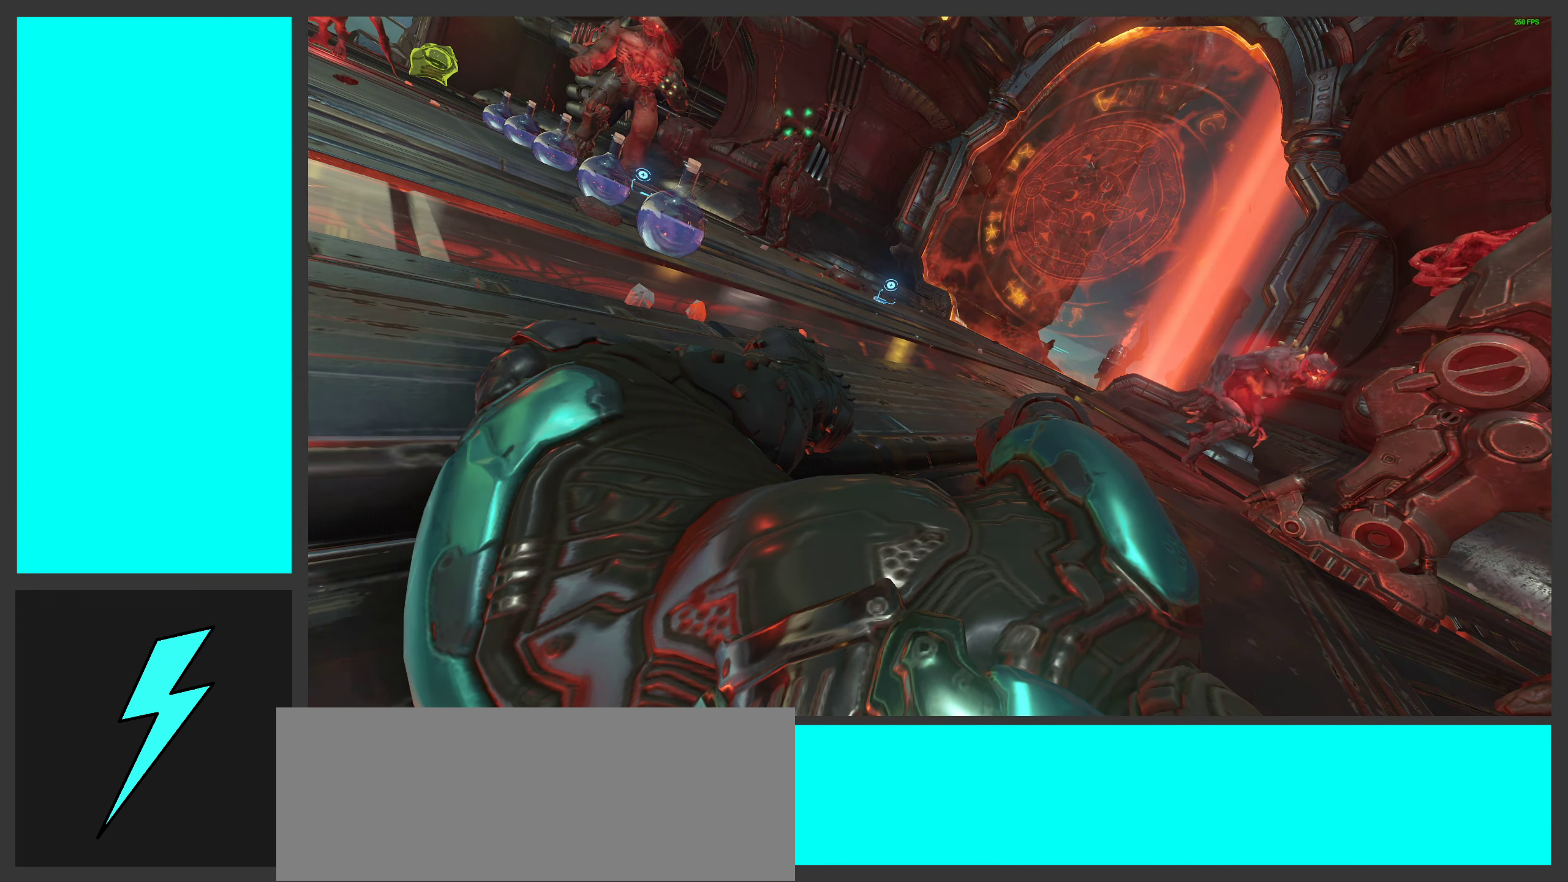
{"keys": [], "mouse": [], "events": []}
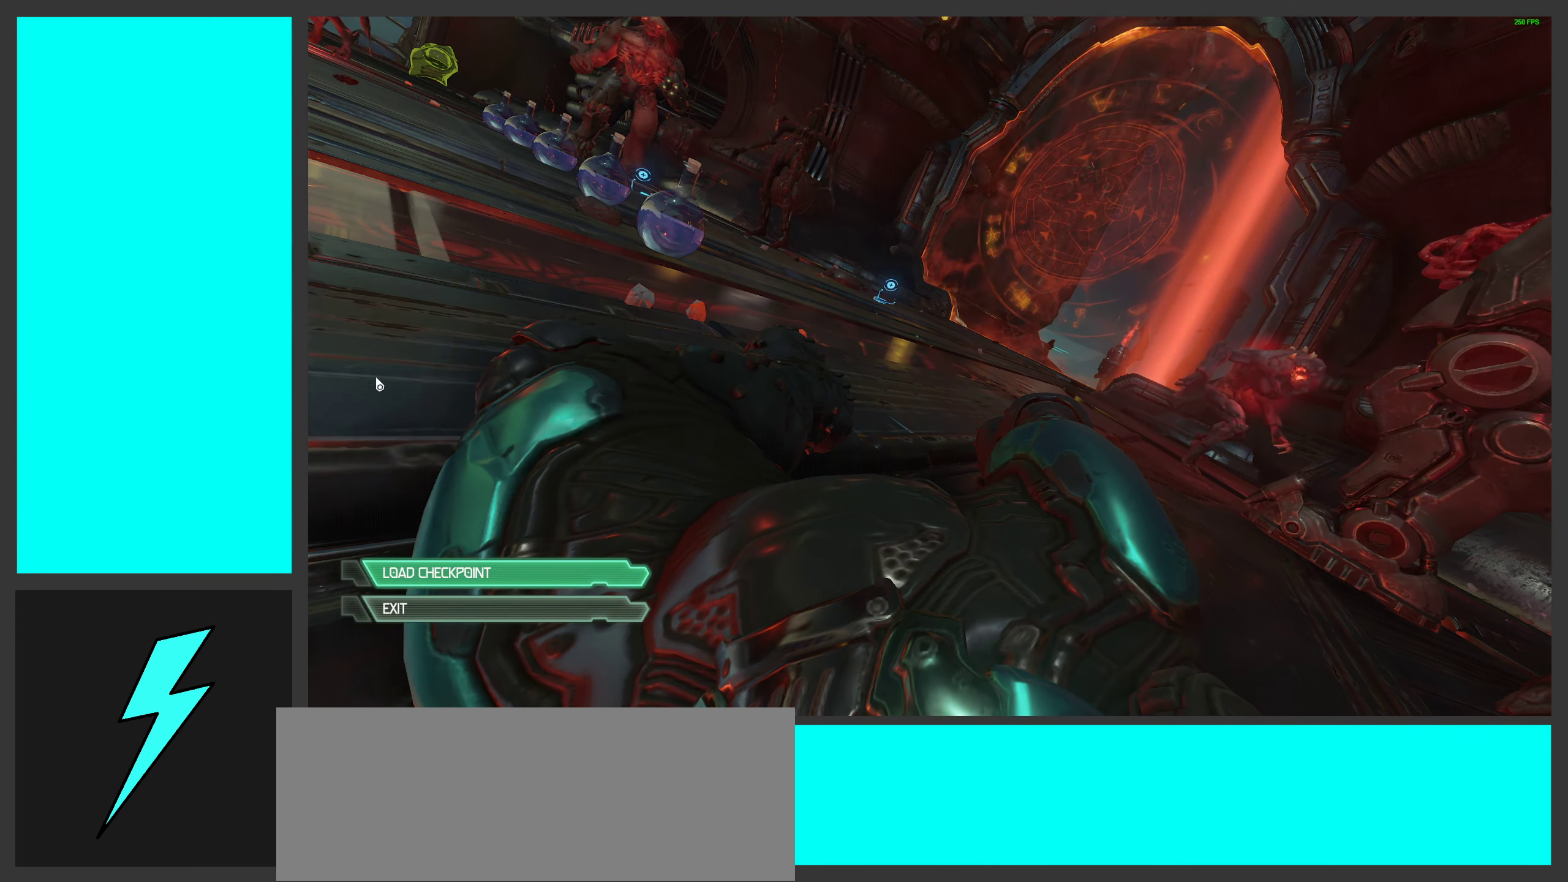
{"keys": [], "mouse": [], "events": []}
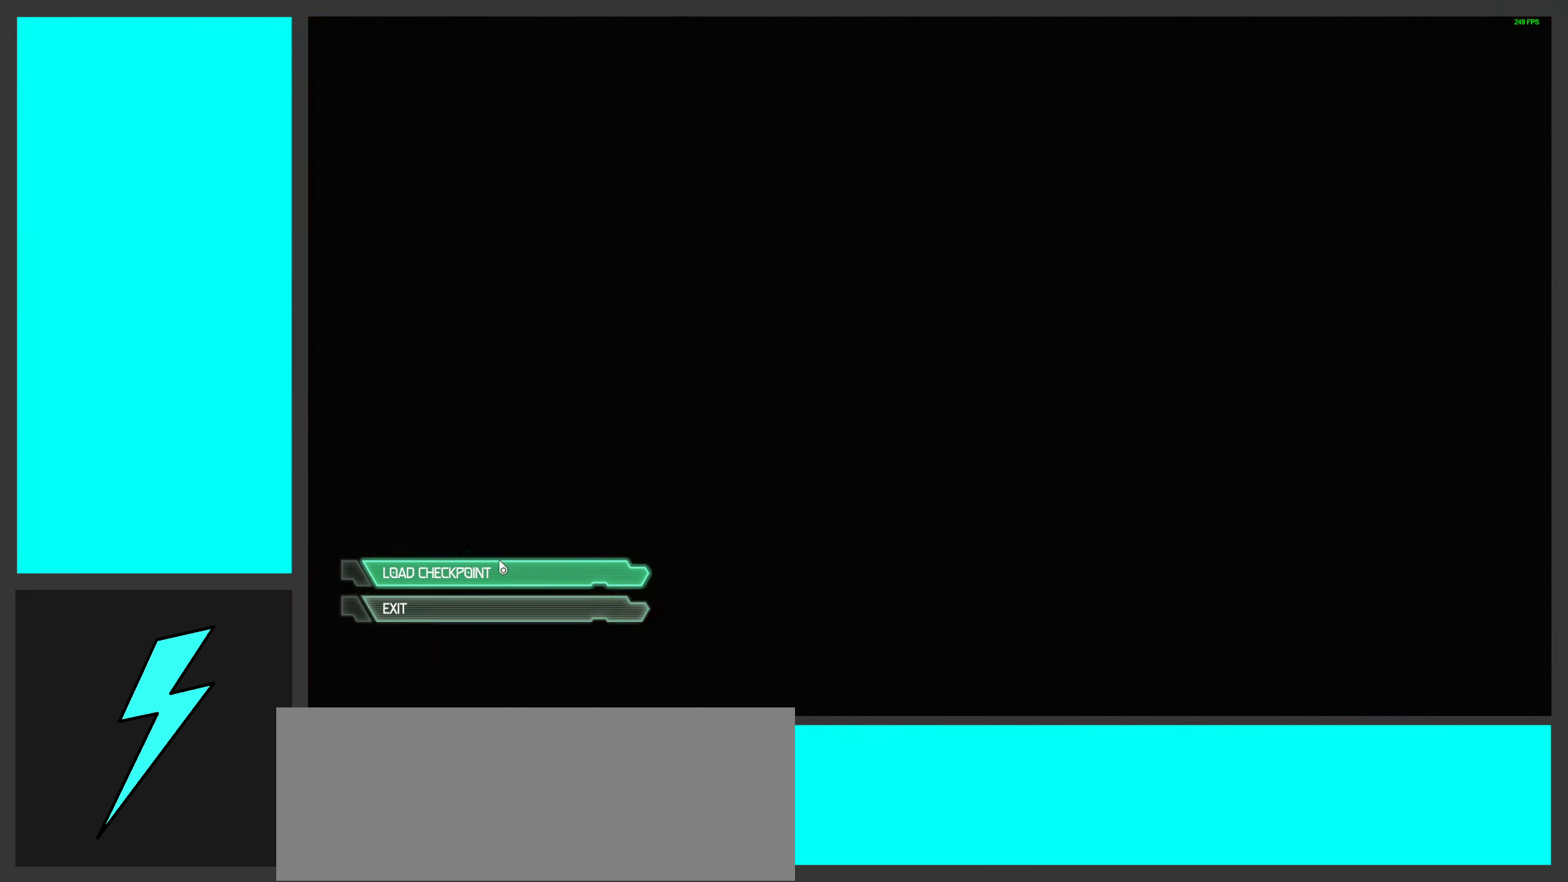
{"keys": [], "mouse": [], "events": [[150, "mouse_left", "down"], [233, "mouse_left", "up"]]}
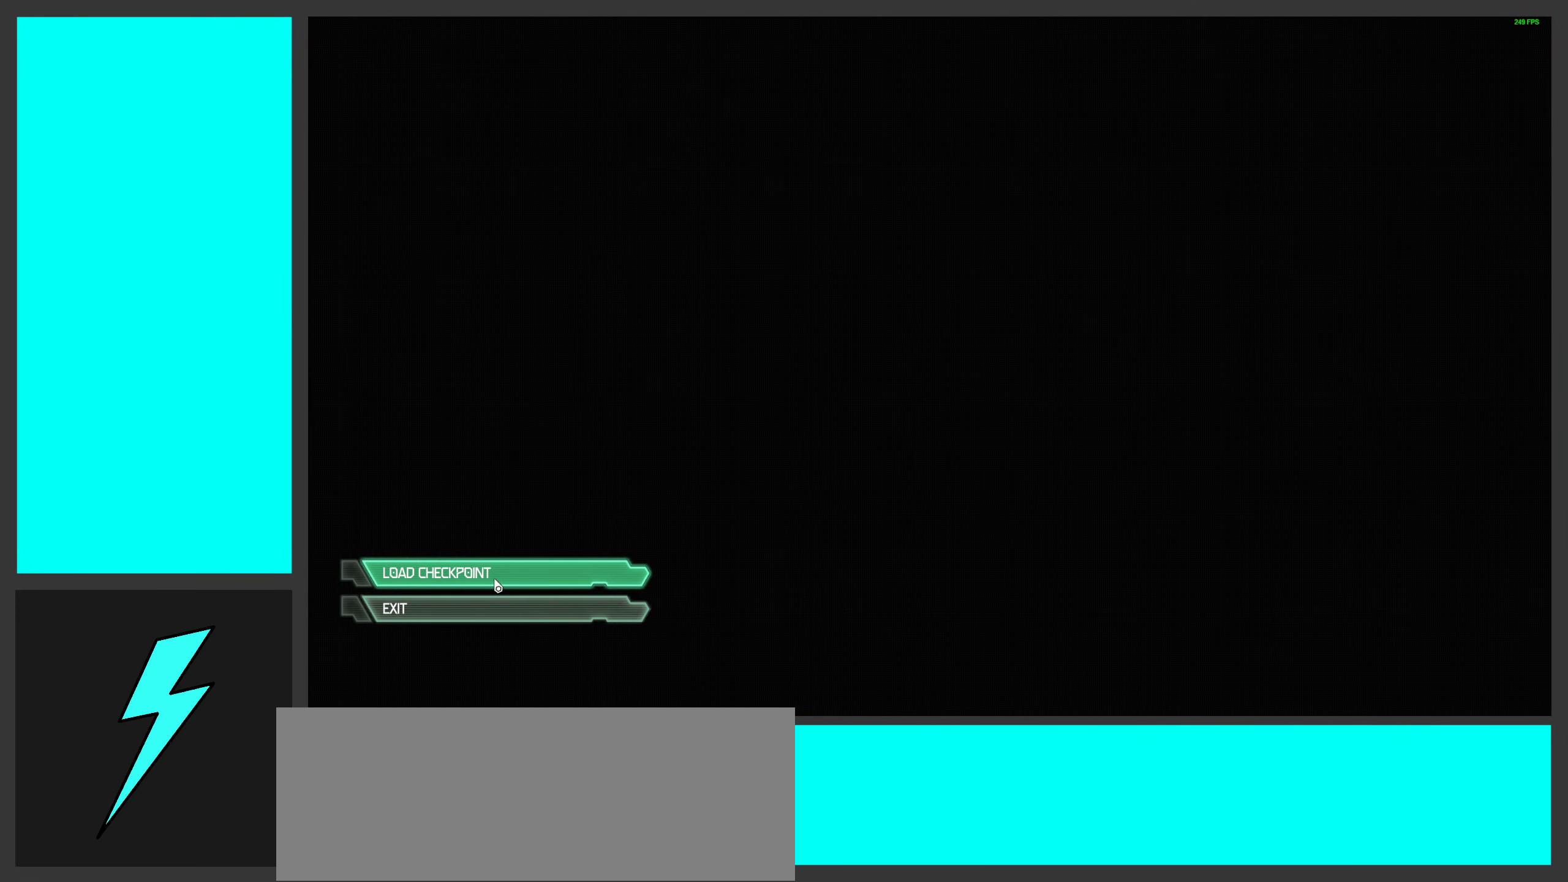
{"keys": [], "mouse": [], "events": []}
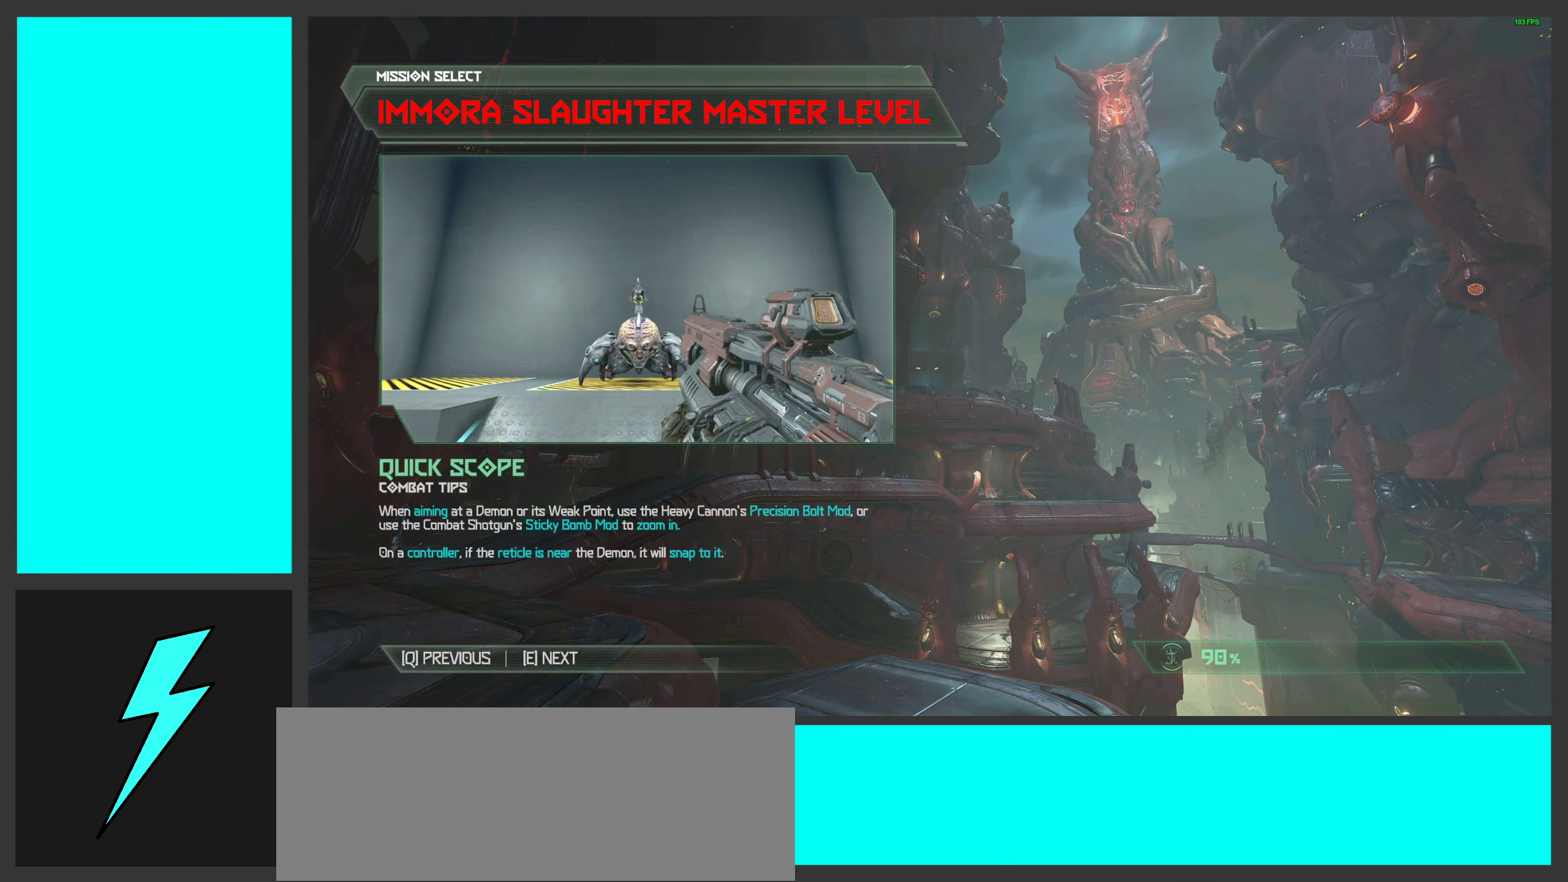
{"keys": [], "mouse": [], "events": []}
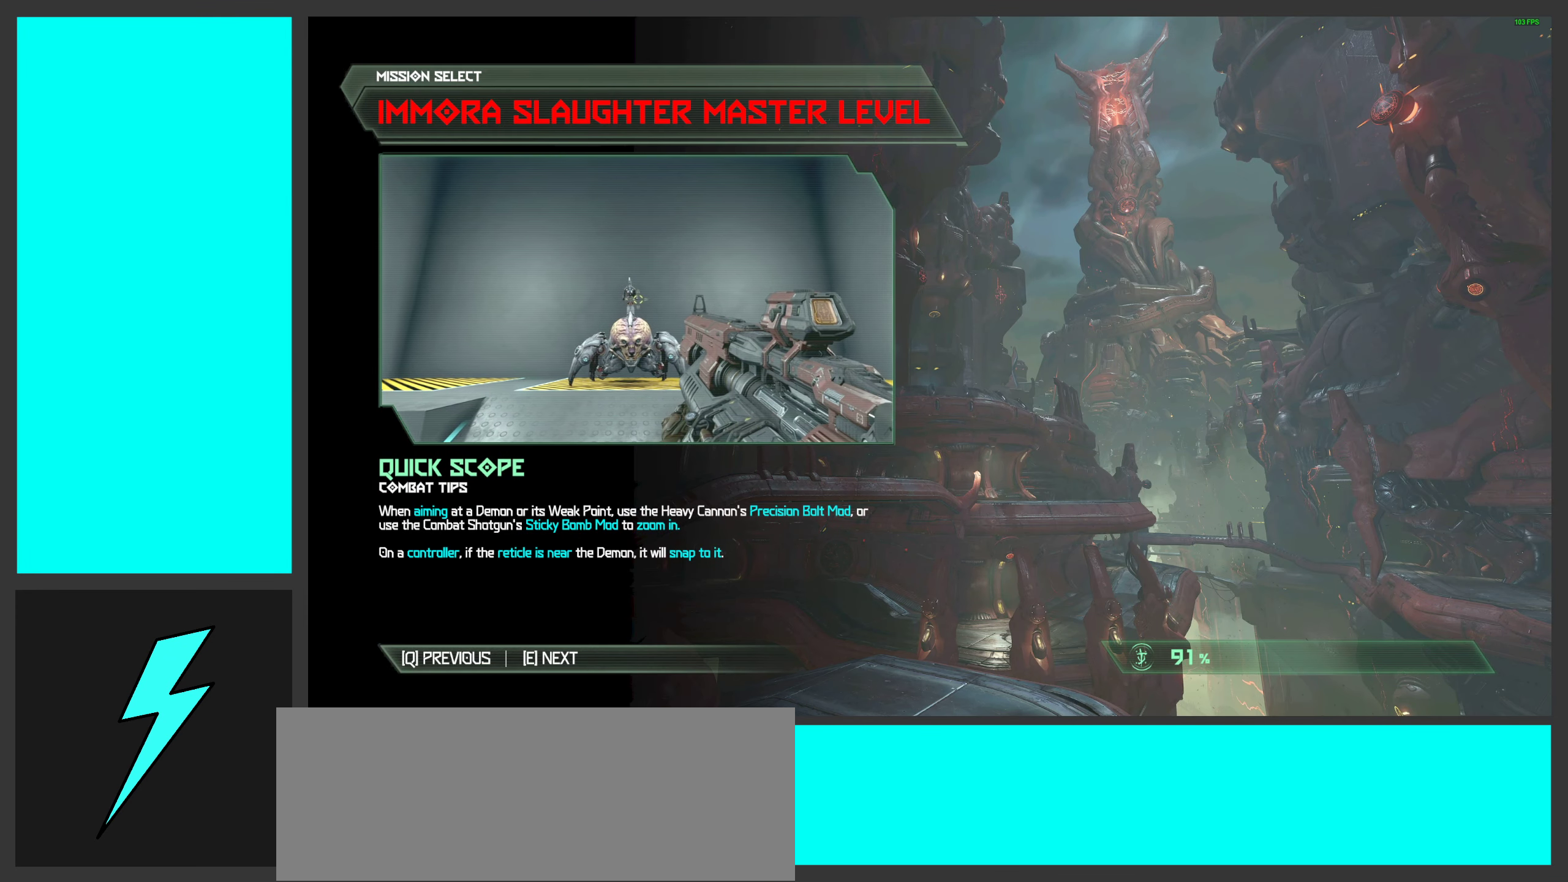
{"keys": [], "mouse": [], "events": []}
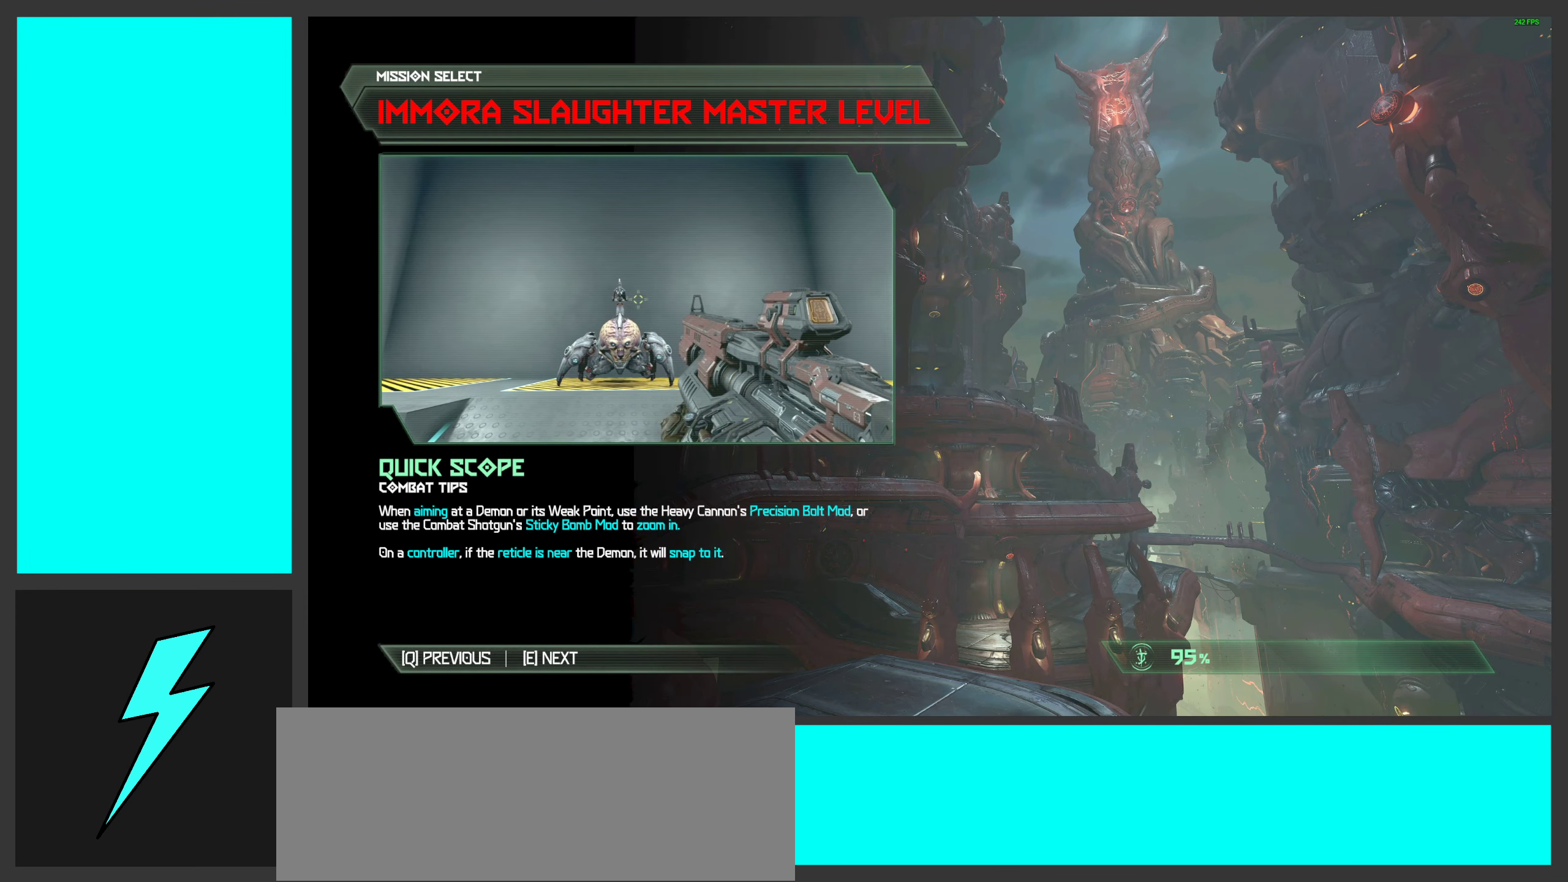
{"keys": [], "mouse": [], "events": []}
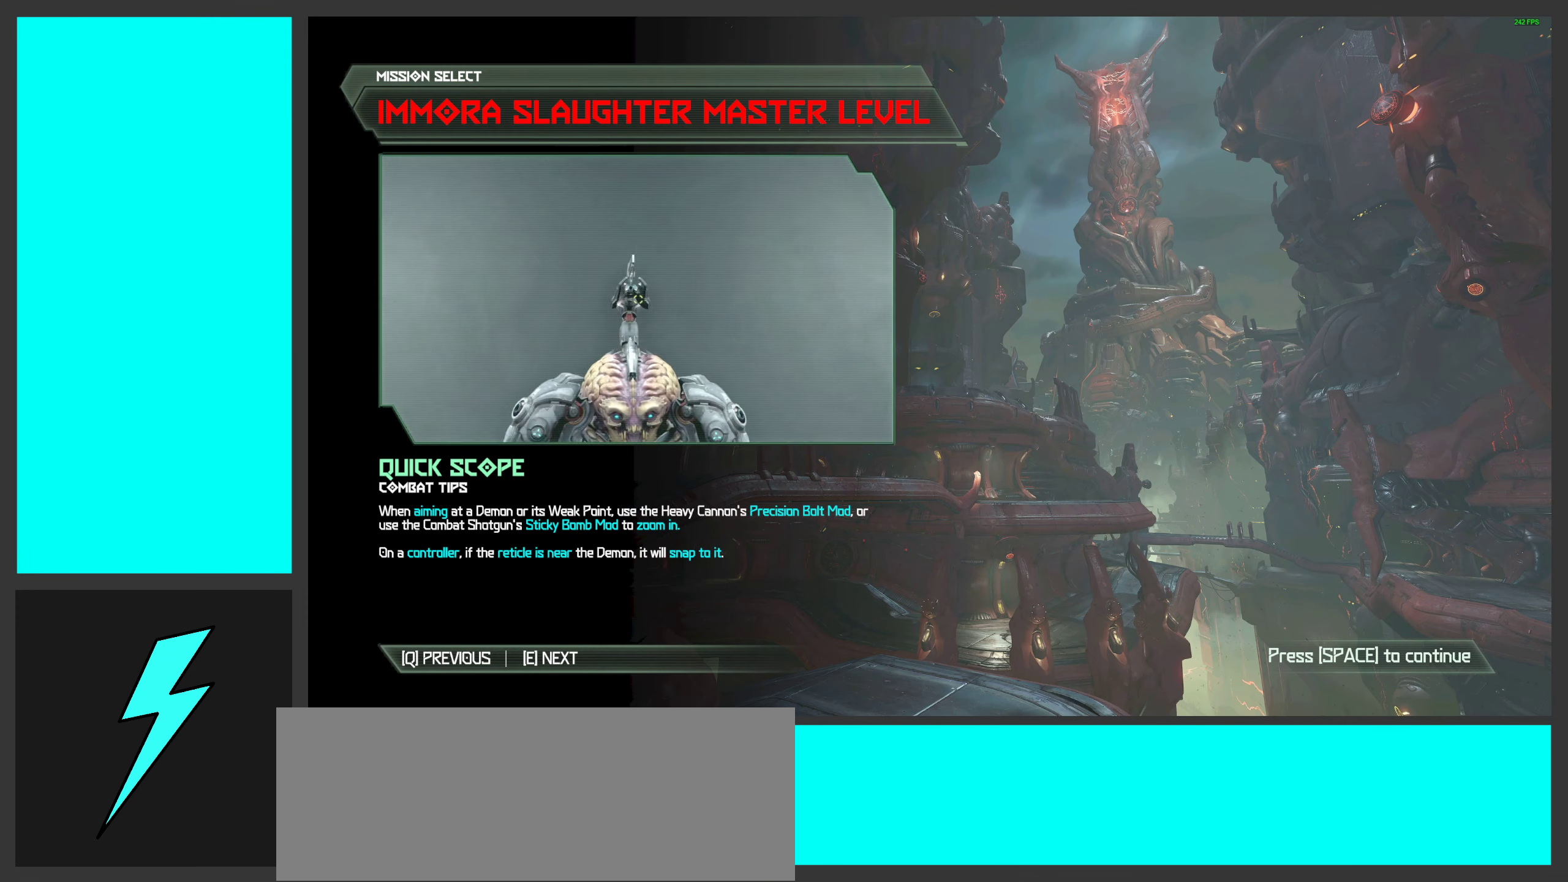
{"keys": ["space"], "mouse": [], "events": [[433, "space", "down"]]}
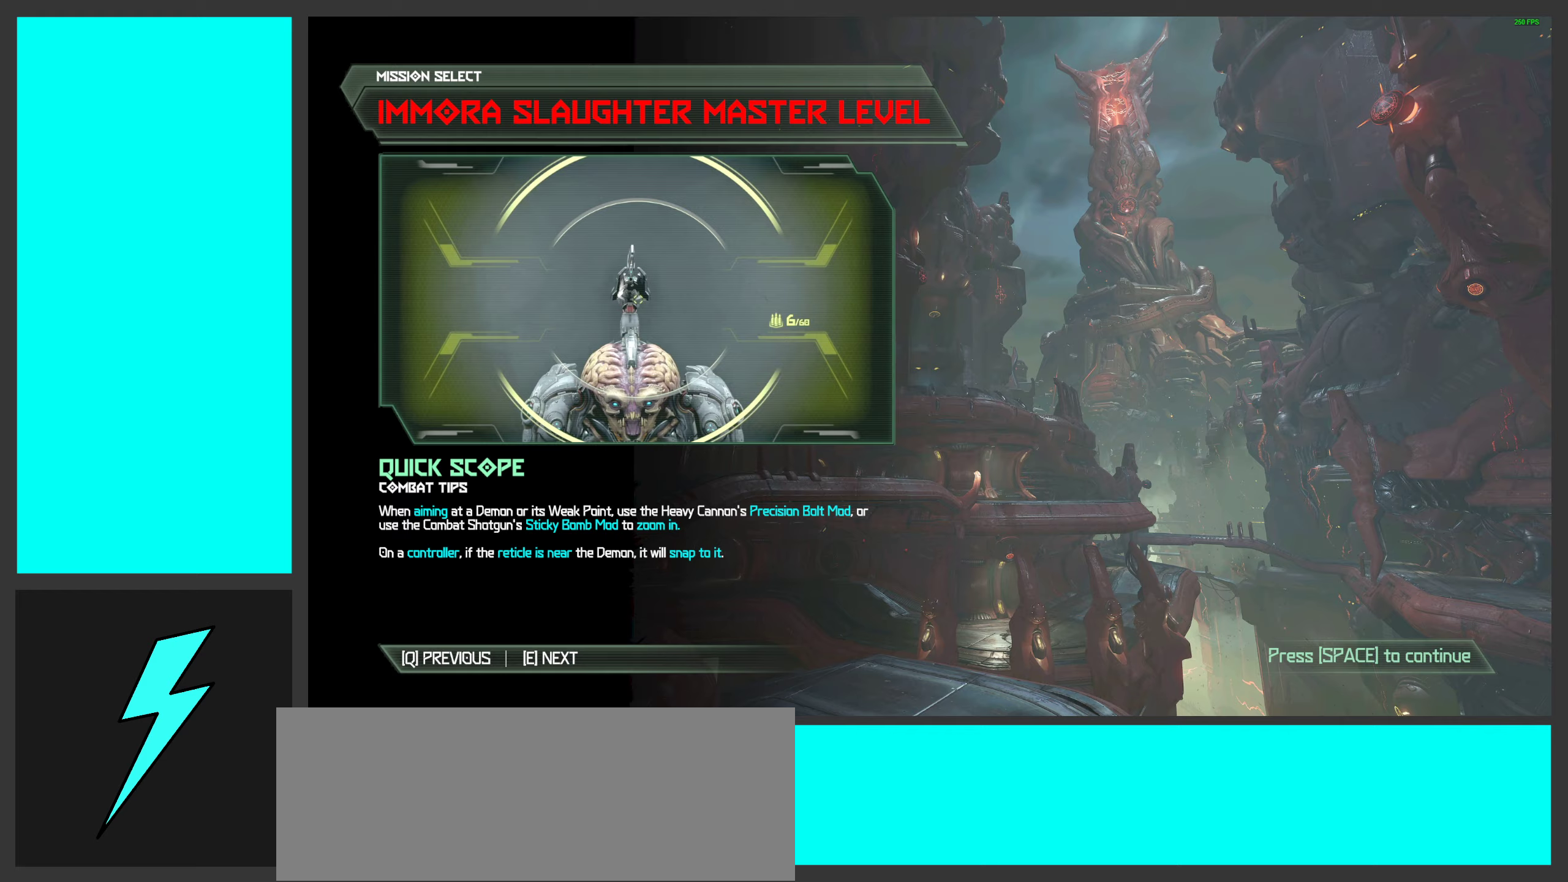
{"keys": [], "mouse": [], "events": [[150, "space", "up"]]}
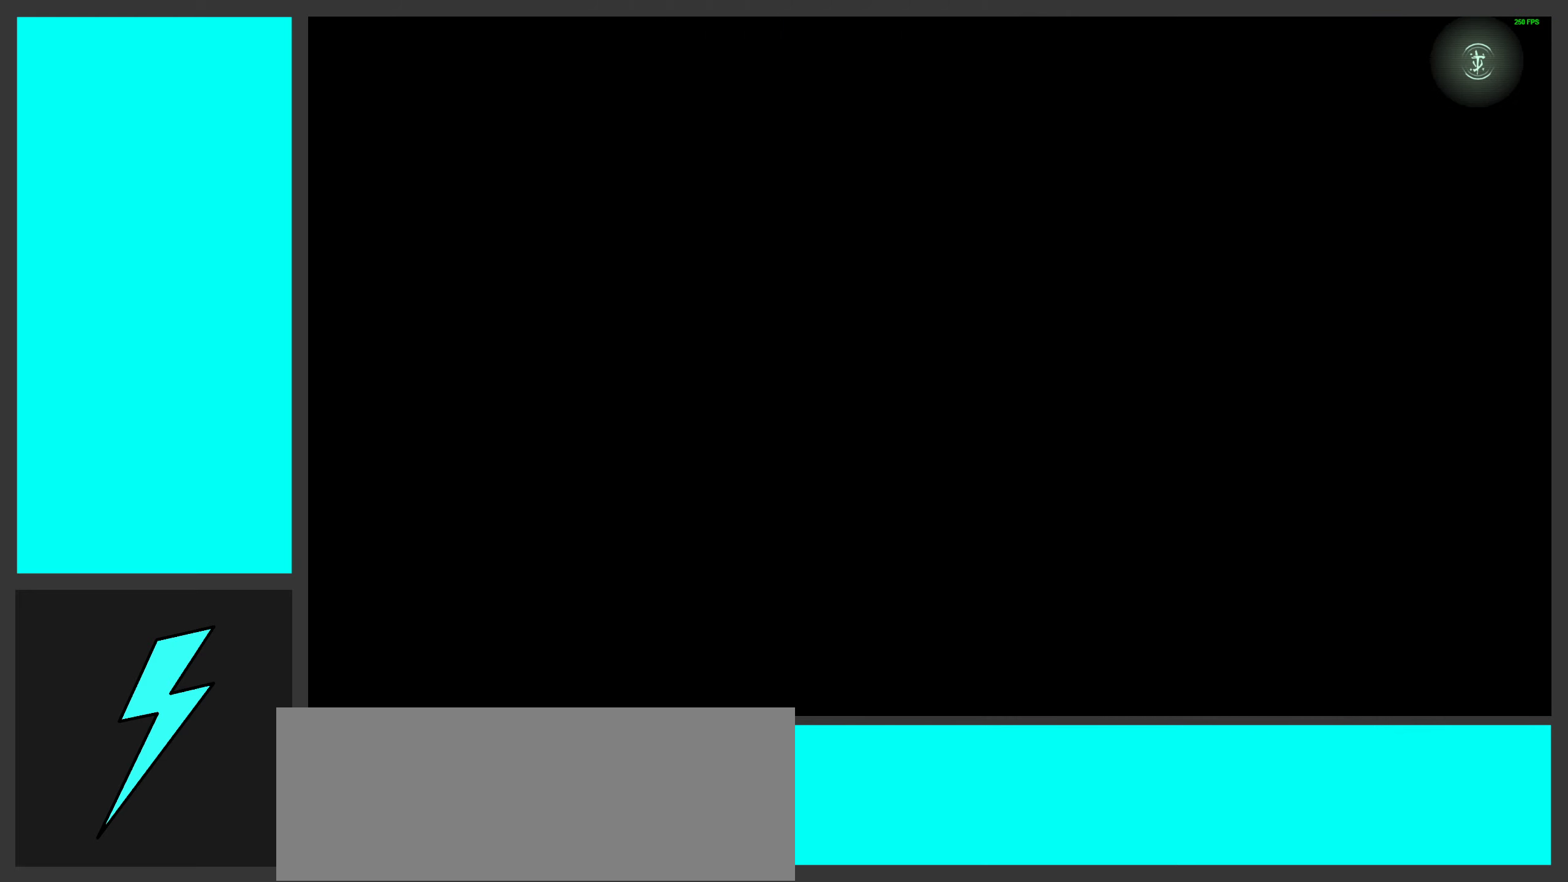
{"keys": [], "mouse": [], "events": []}
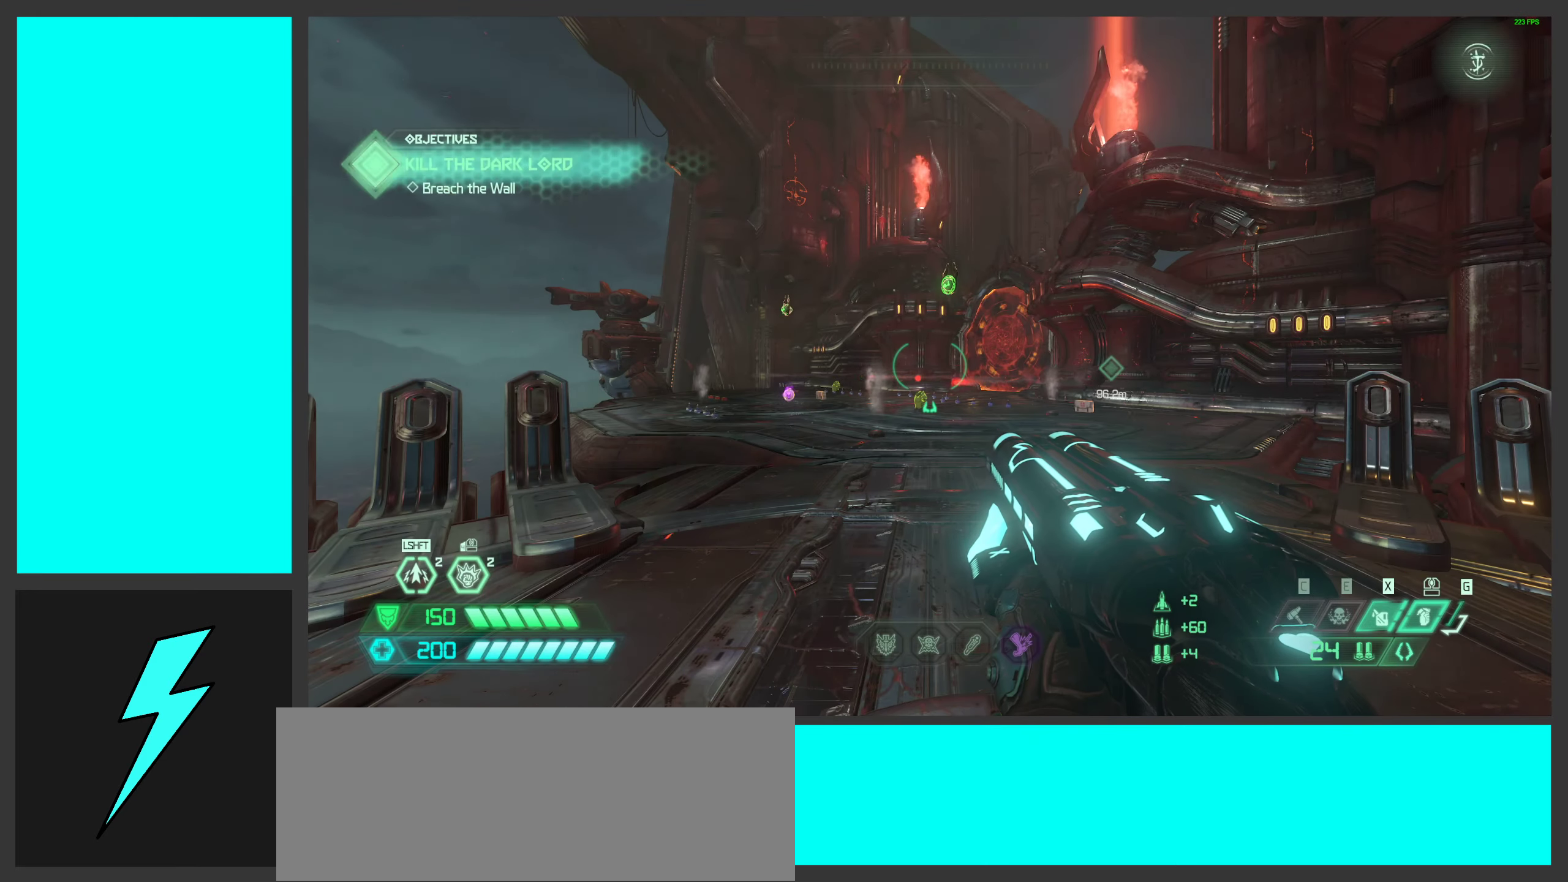
{"keys": ["w"], "mouse": [], "events": [[333, "w", "down"]]}
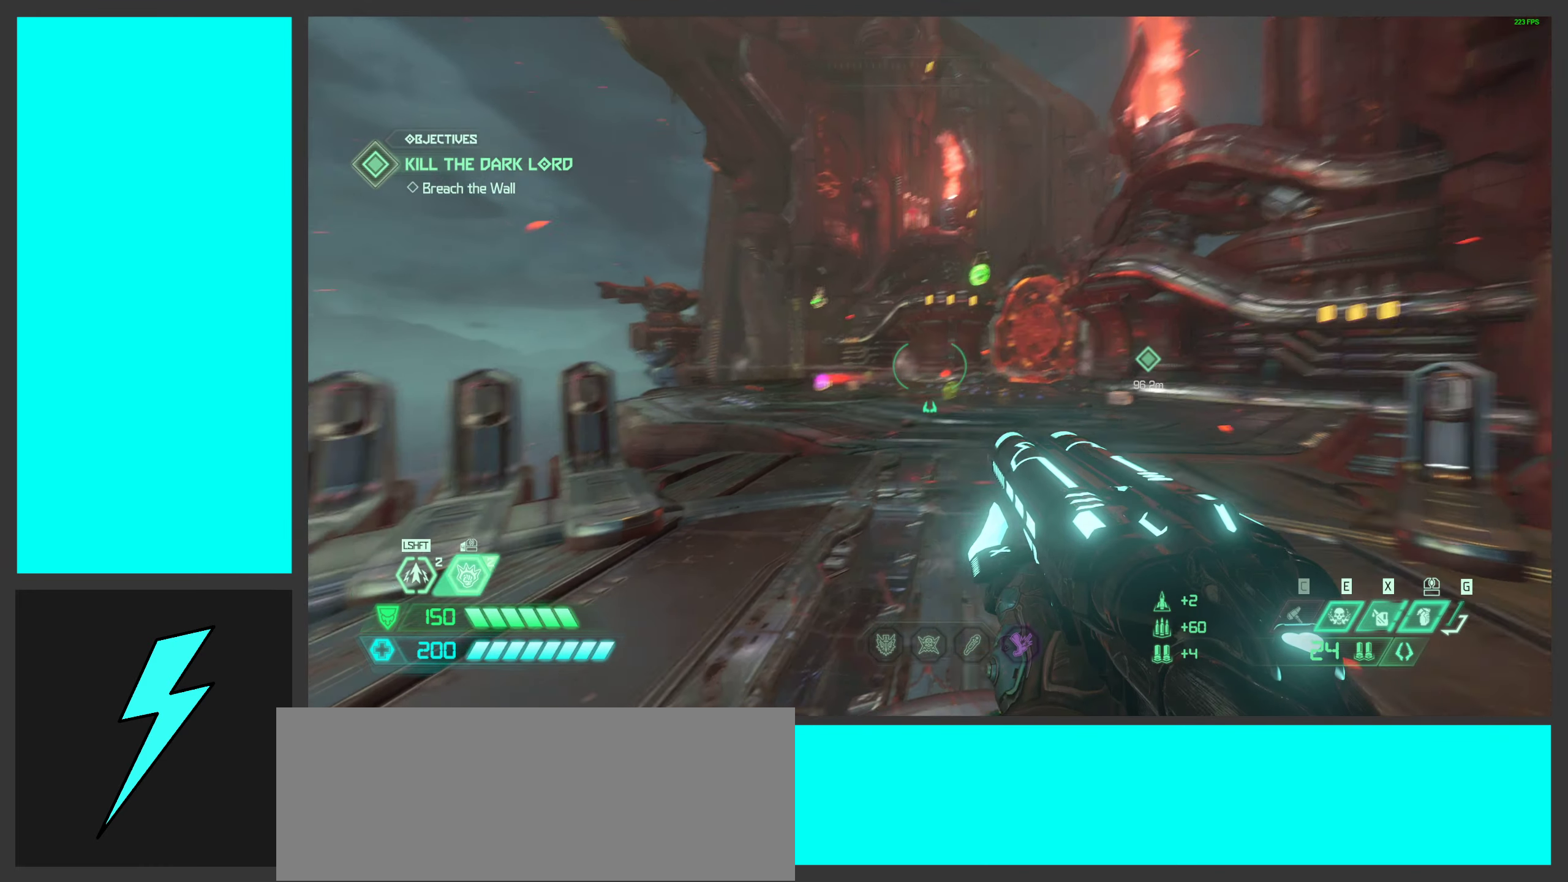
{"keys": ["w"], "mouse": [], "events": [[200, "shift", "down"], [367, "shift", "up"]]}
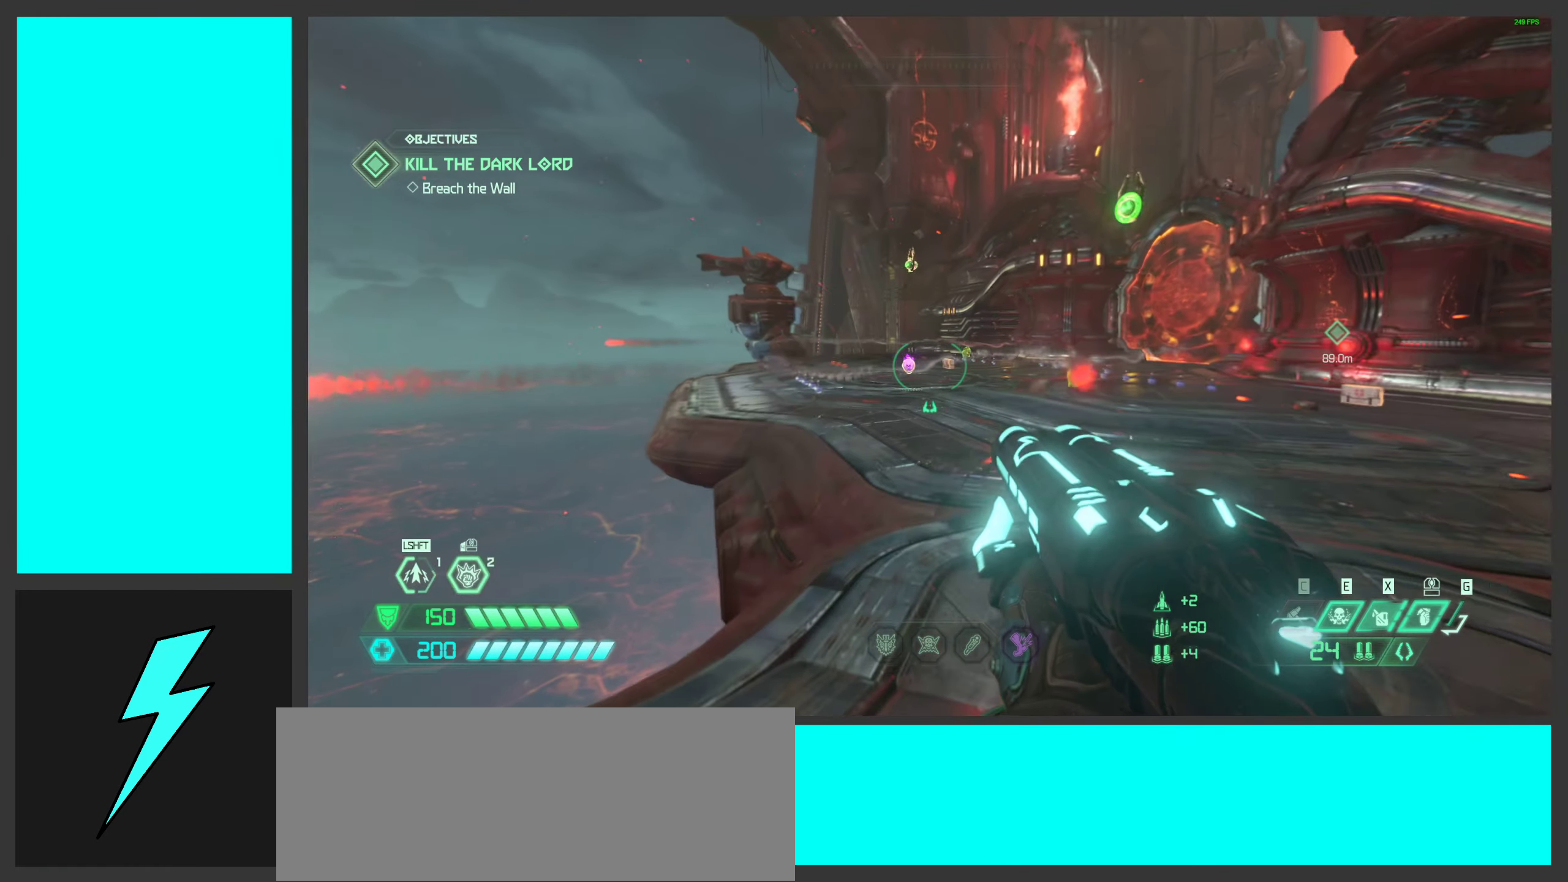
{"keys": ["w"], "mouse": [], "events": []}
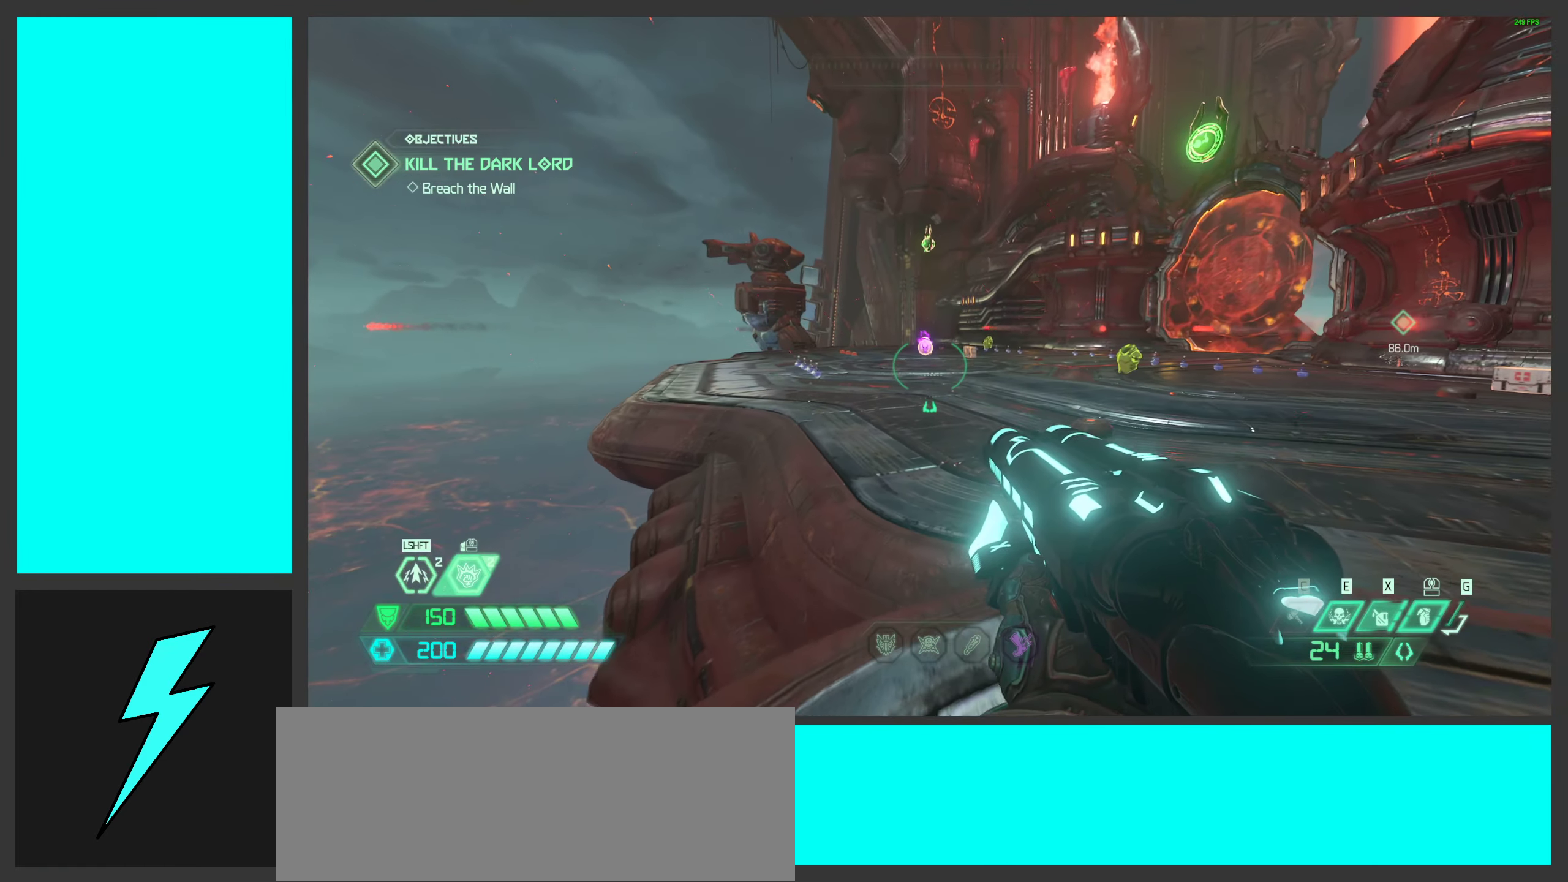
{"keys": ["a", "w"], "mouse": [], "events": [[33, "shift", "down"], [217, "shift", "up"], [450, "a", "down"]]}
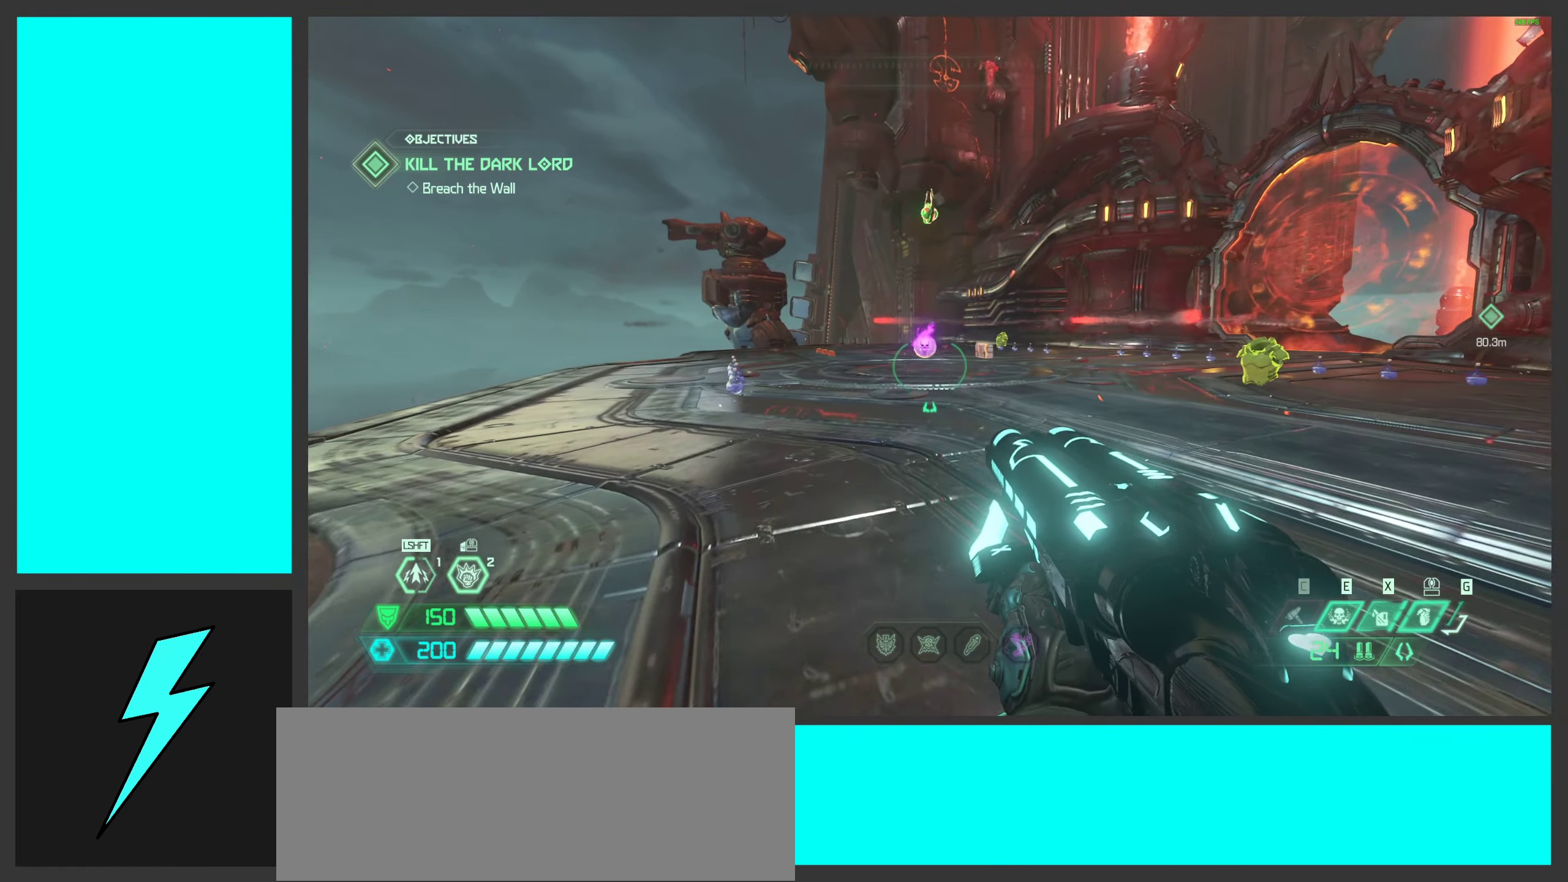
{"keys": ["a", "w"], "mouse": [], "events": [[300, "shift", "down"], [450, "shift", "up"]]}
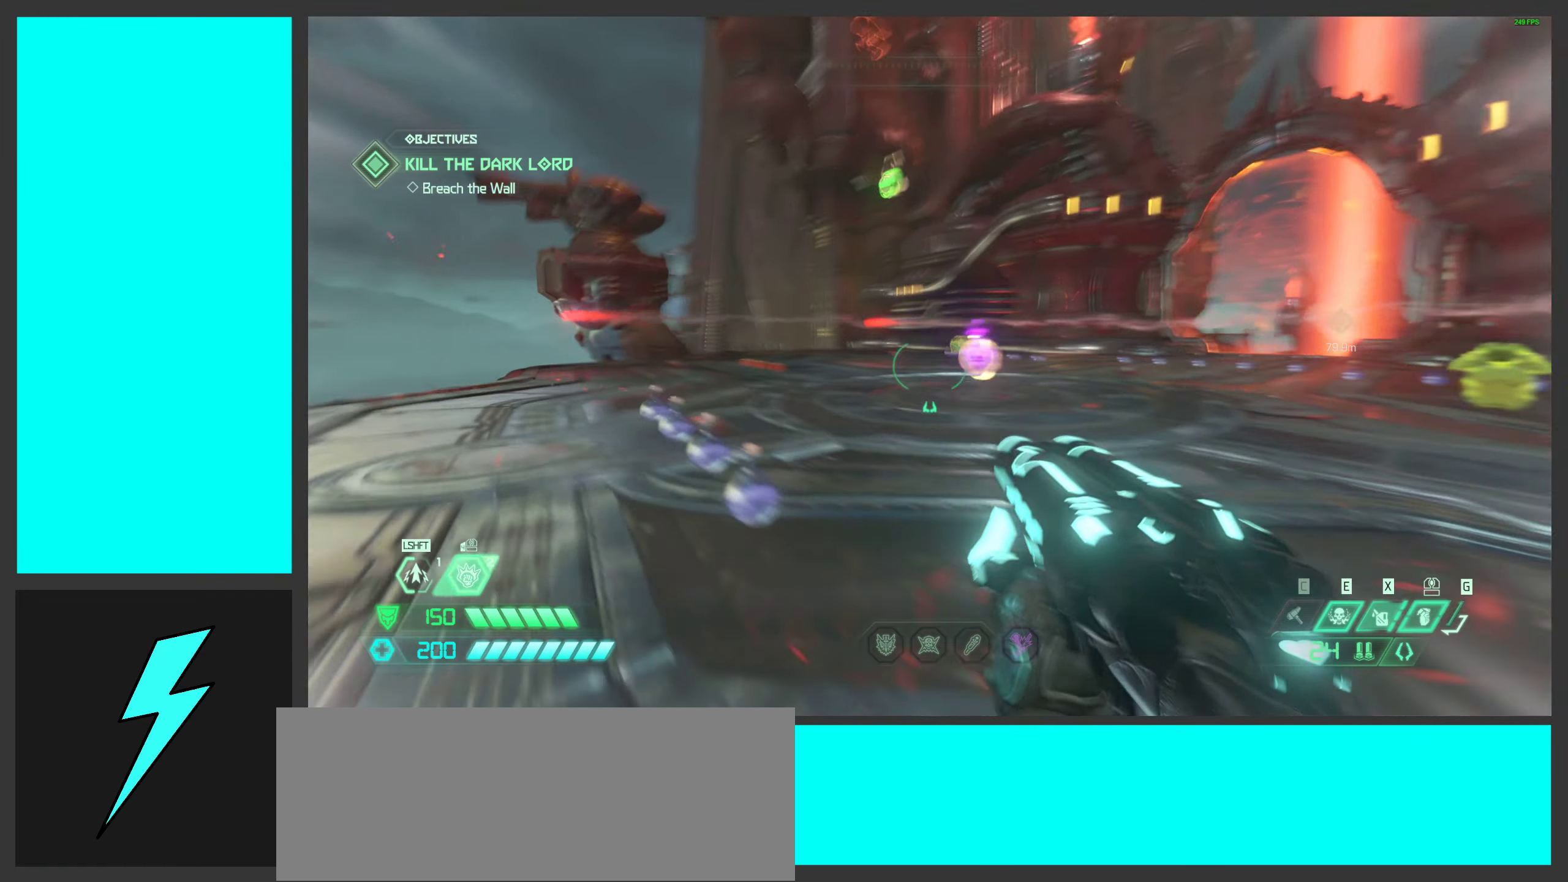
{"keys": ["a", "w"], "mouse": [], "events": []}
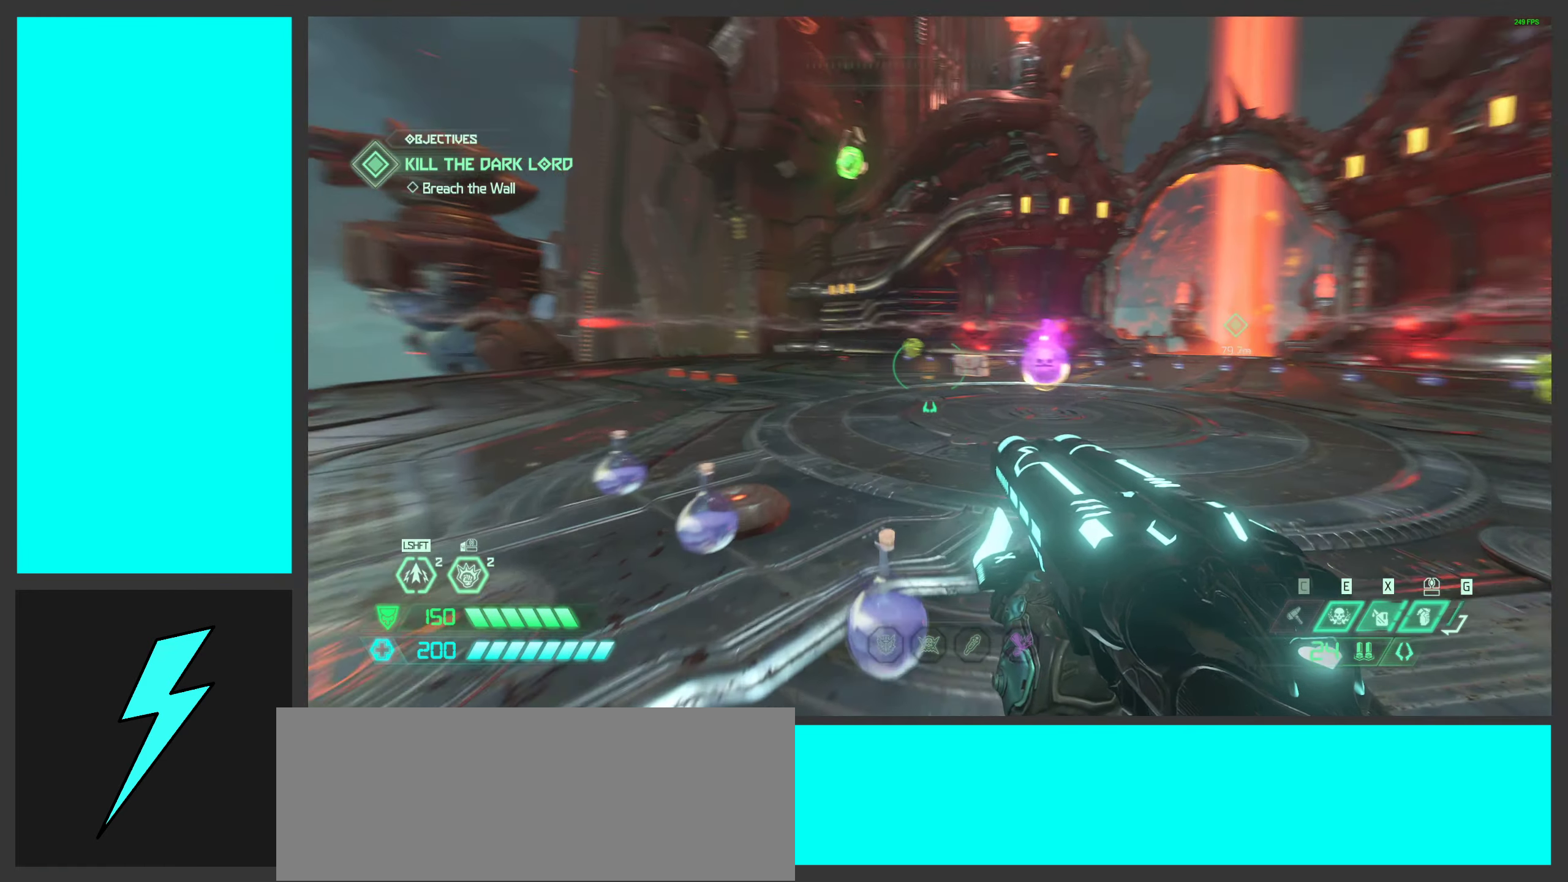
{"keys": ["w"], "mouse": [], "events": [[133, "w", "up"], [267, "a", "up"], [433, "w", "down"]]}
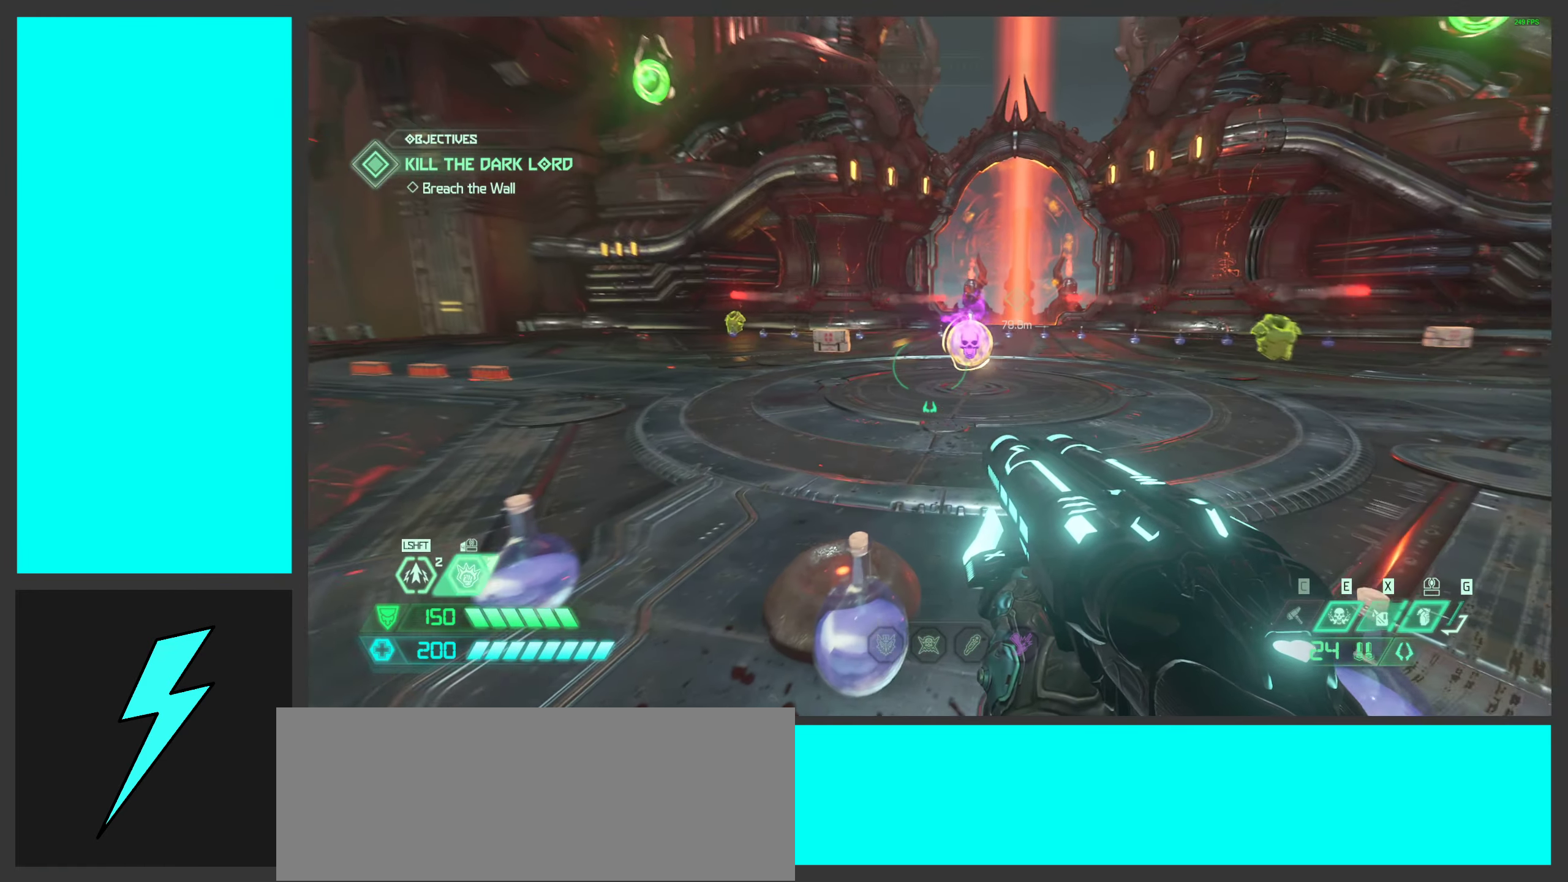
{"keys": [], "mouse": [], "events": [[450, "w", "up"]]}
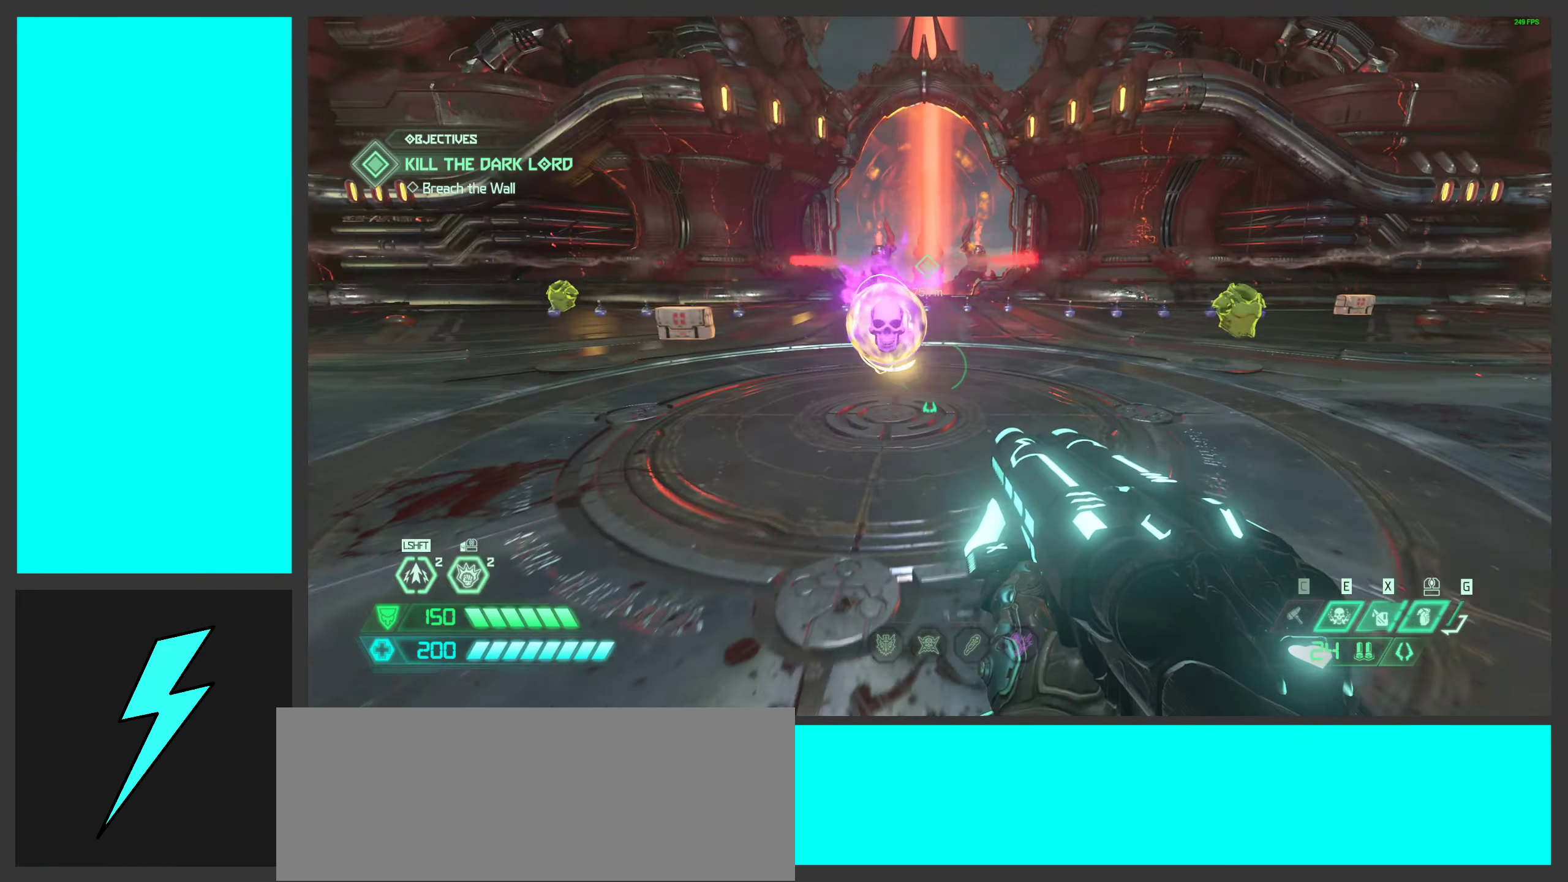
{"keys": [], "mouse": [], "events": [[284, "w", "down"], [417, "w", "up"]]}
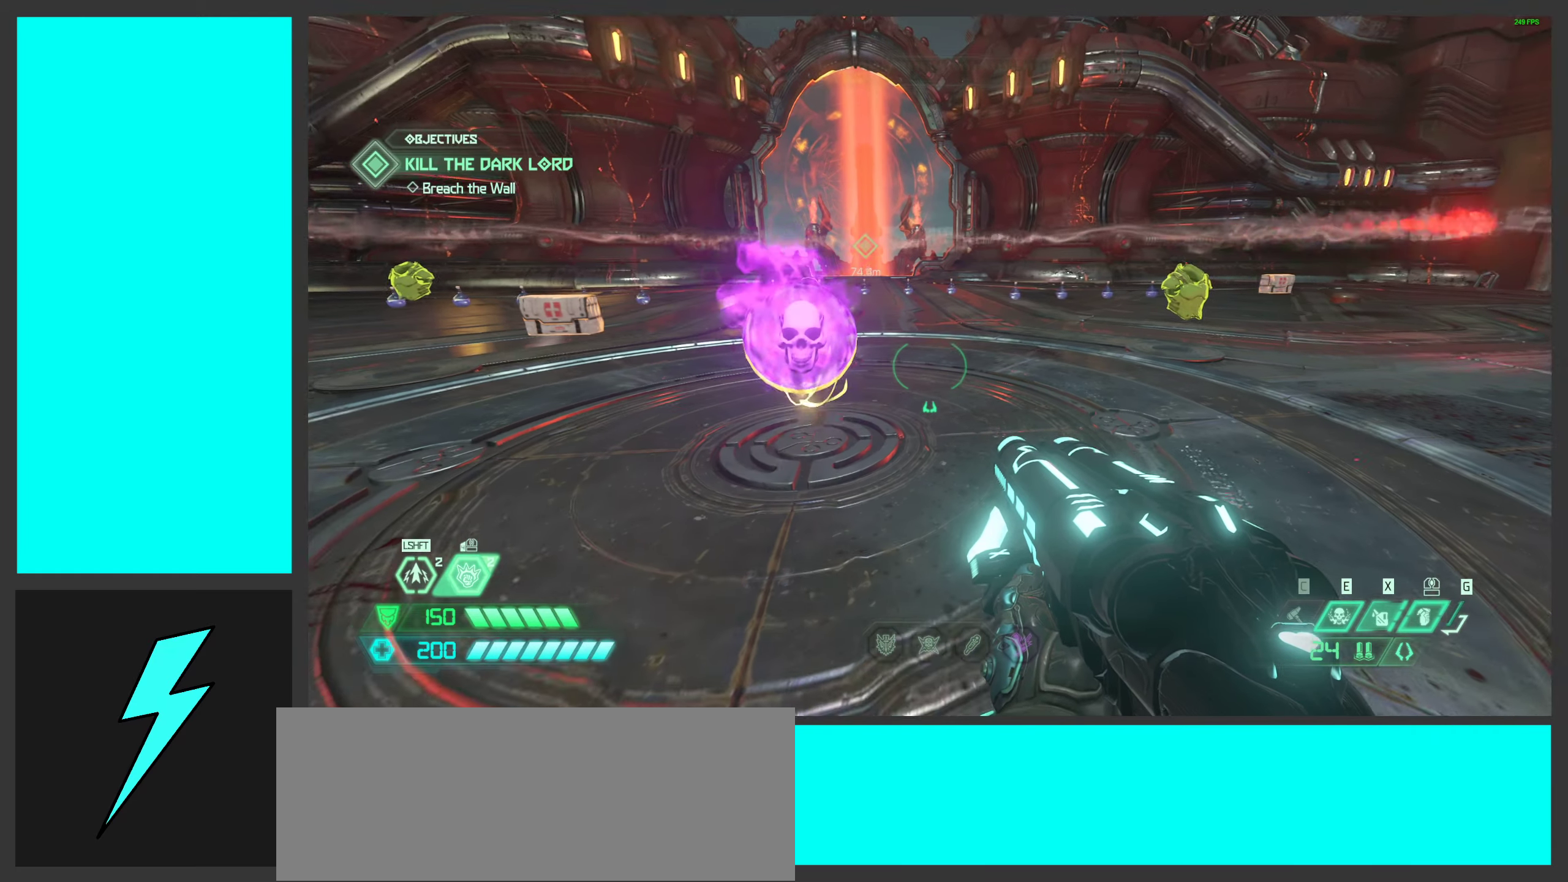
{"keys": [], "mouse": [], "events": [[150, "w", "down"], [250, "w", "up"]]}